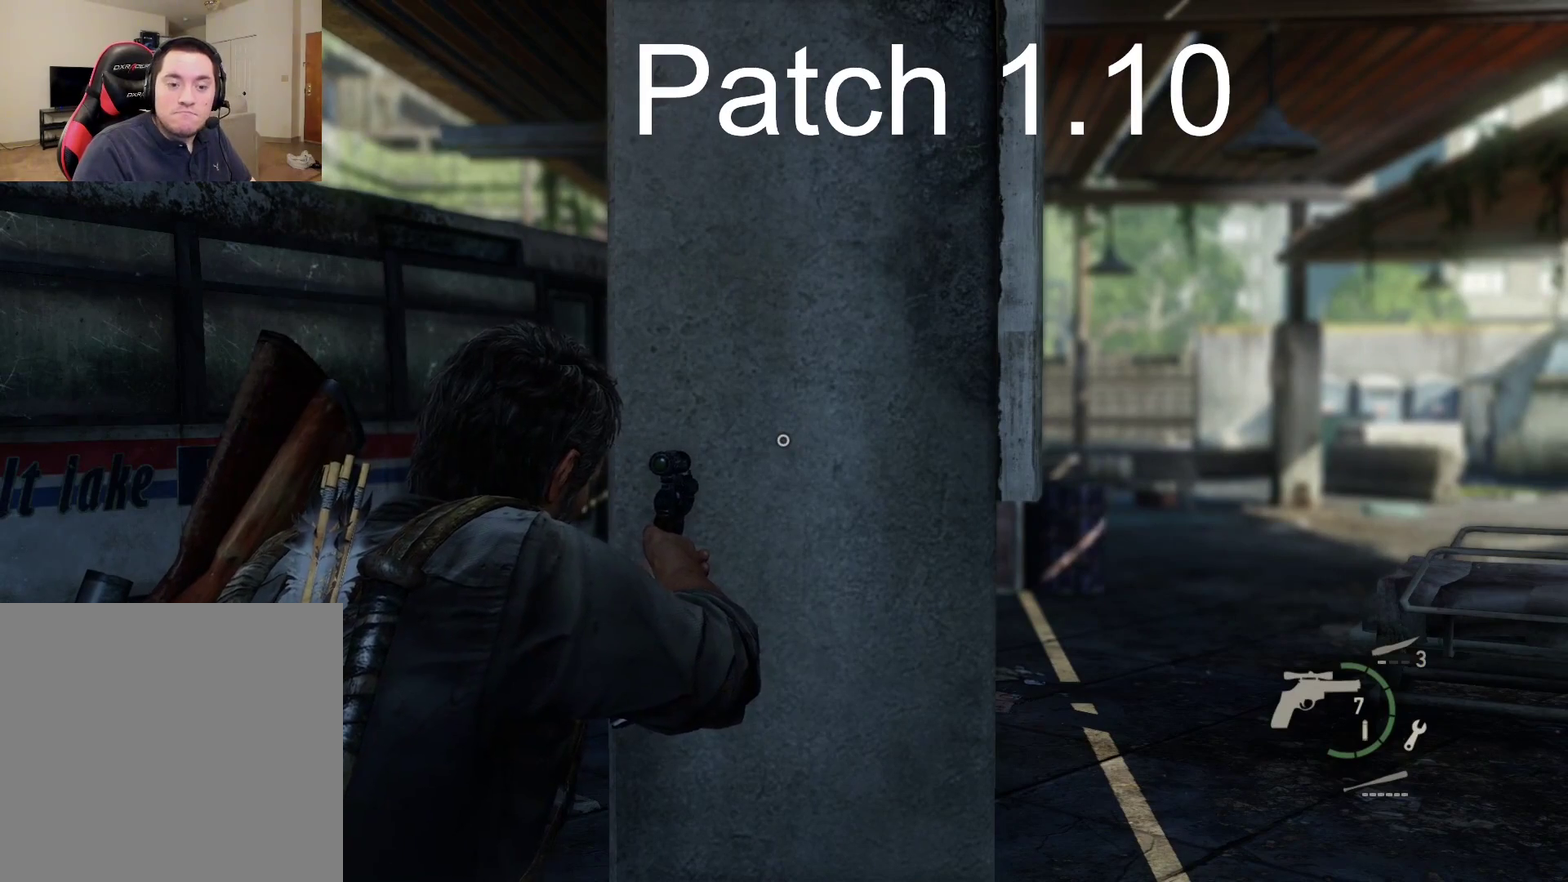
Gameplay with a controller (PlayStation layout); each line is a JSON object with the inputs held at the frame after it (dt_ms = milliseconds from this image to that frame). "events" lists button and stick changes between this image and that frame as [ms after this image, input, new state], when the widget could be followed in between.
{"dt_ms": 300, "buttons": ["L1"], "left_stick": "center", "right_stick": "center", "events": []}
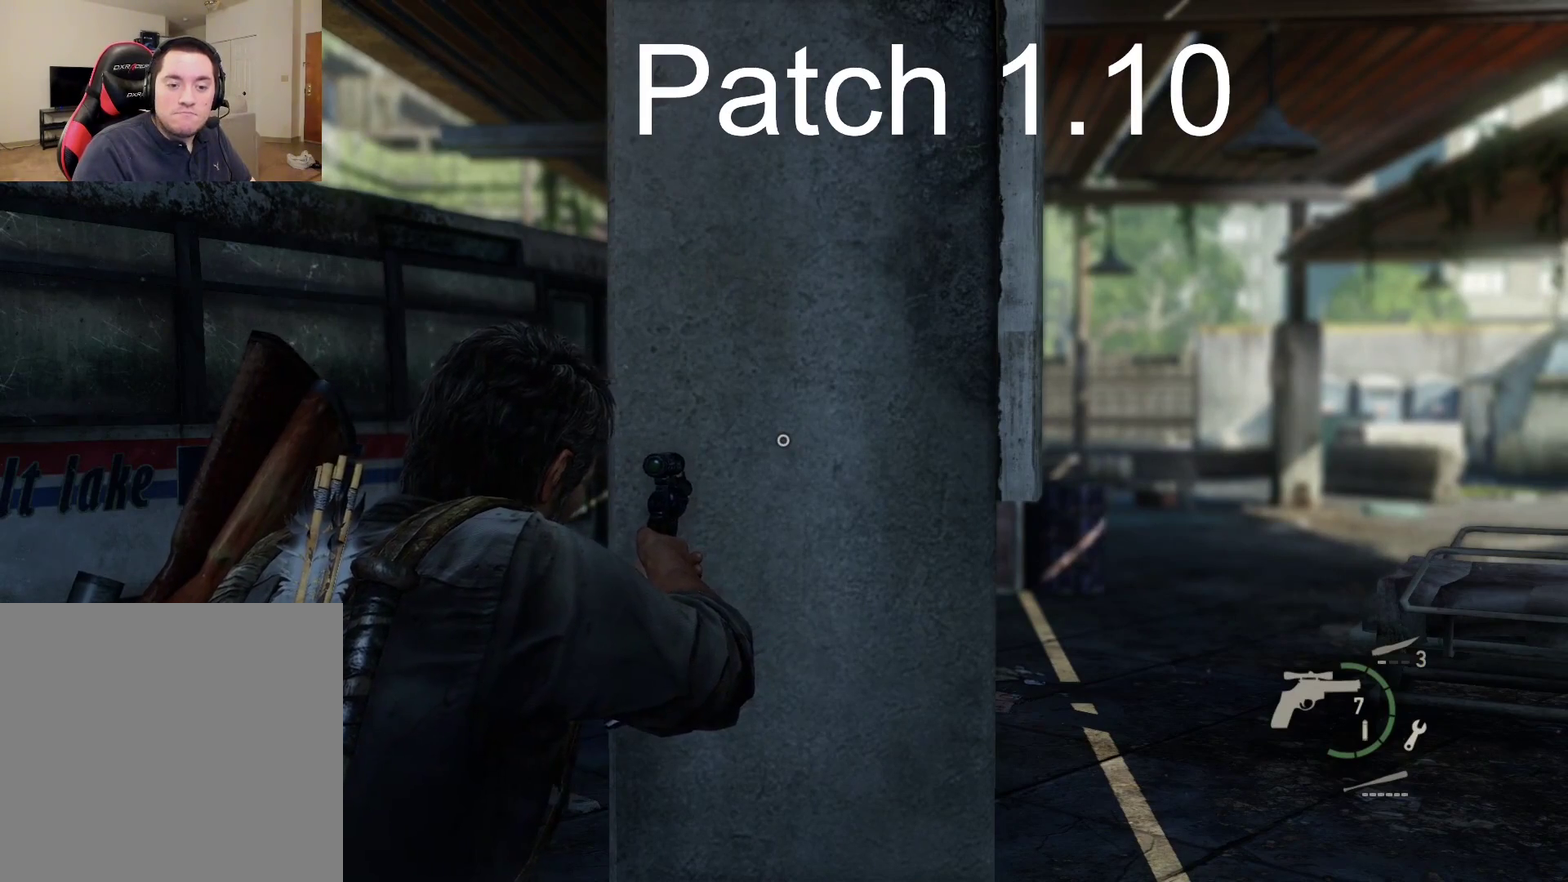
{"dt_ms": 300, "buttons": ["L1"], "left_stick": "center", "right_stick": "center", "events": []}
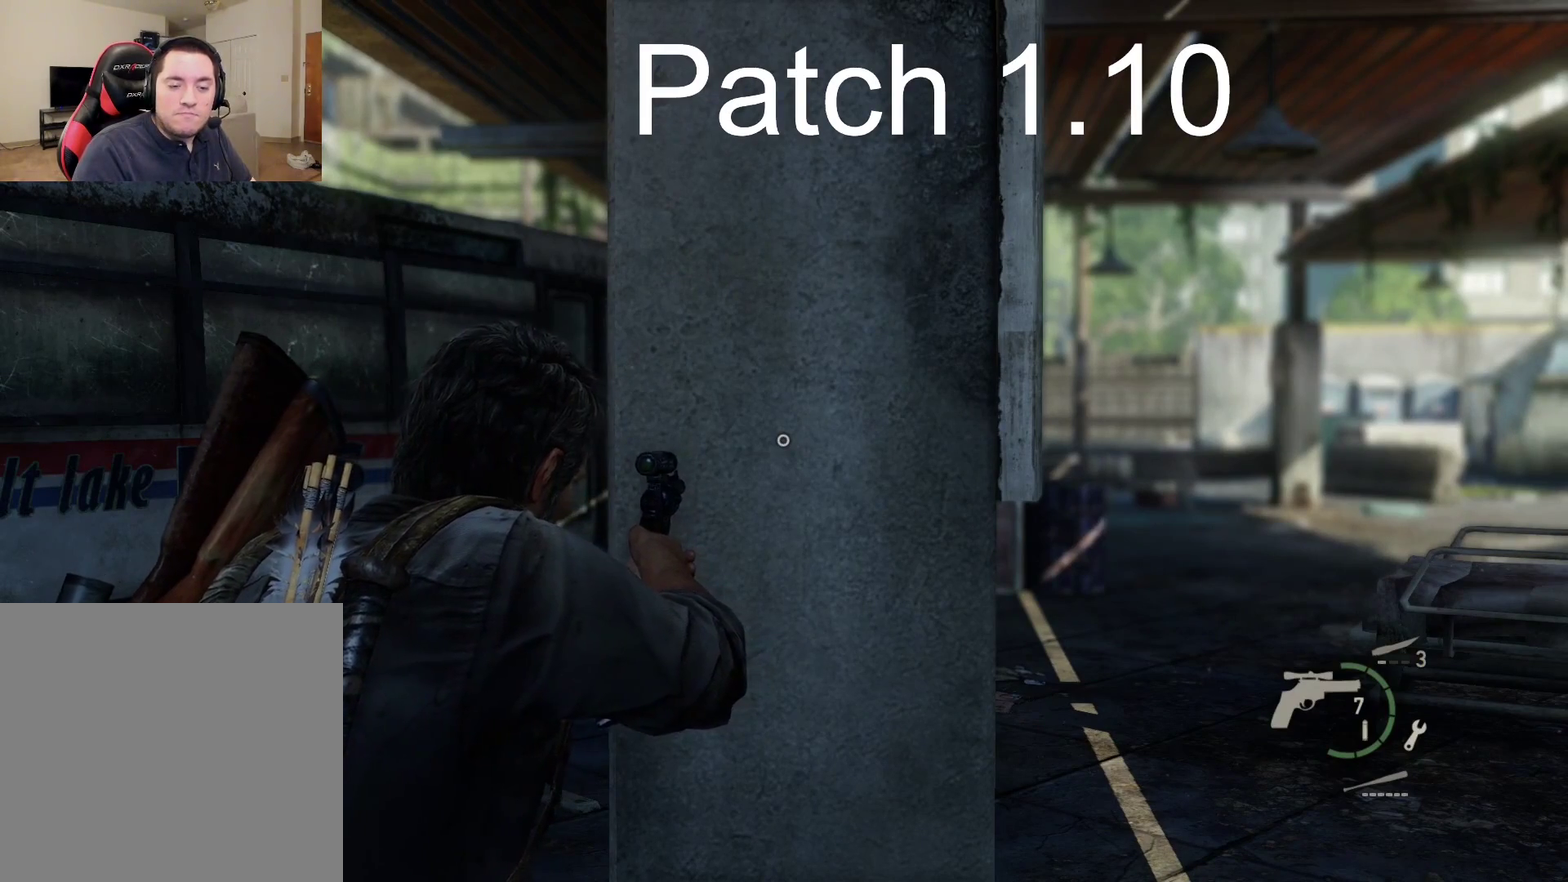
{"dt_ms": 300, "buttons": ["L1"], "left_stick": "center", "right_stick": "center", "events": []}
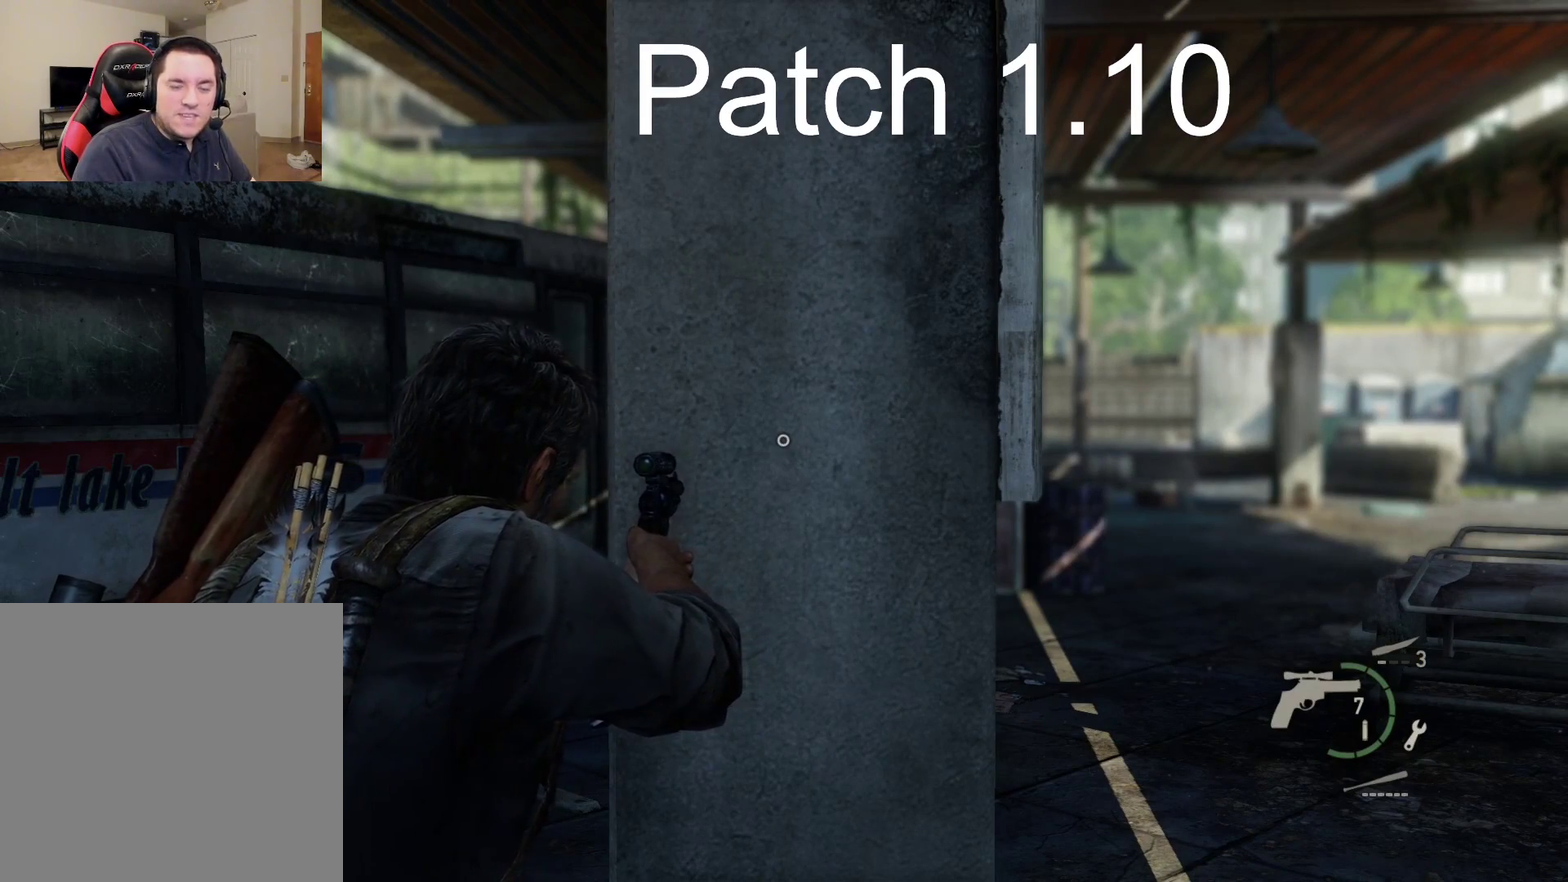
{"dt_ms": 400, "buttons": ["L1"], "left_stick": "center", "right_stick": "center", "events": []}
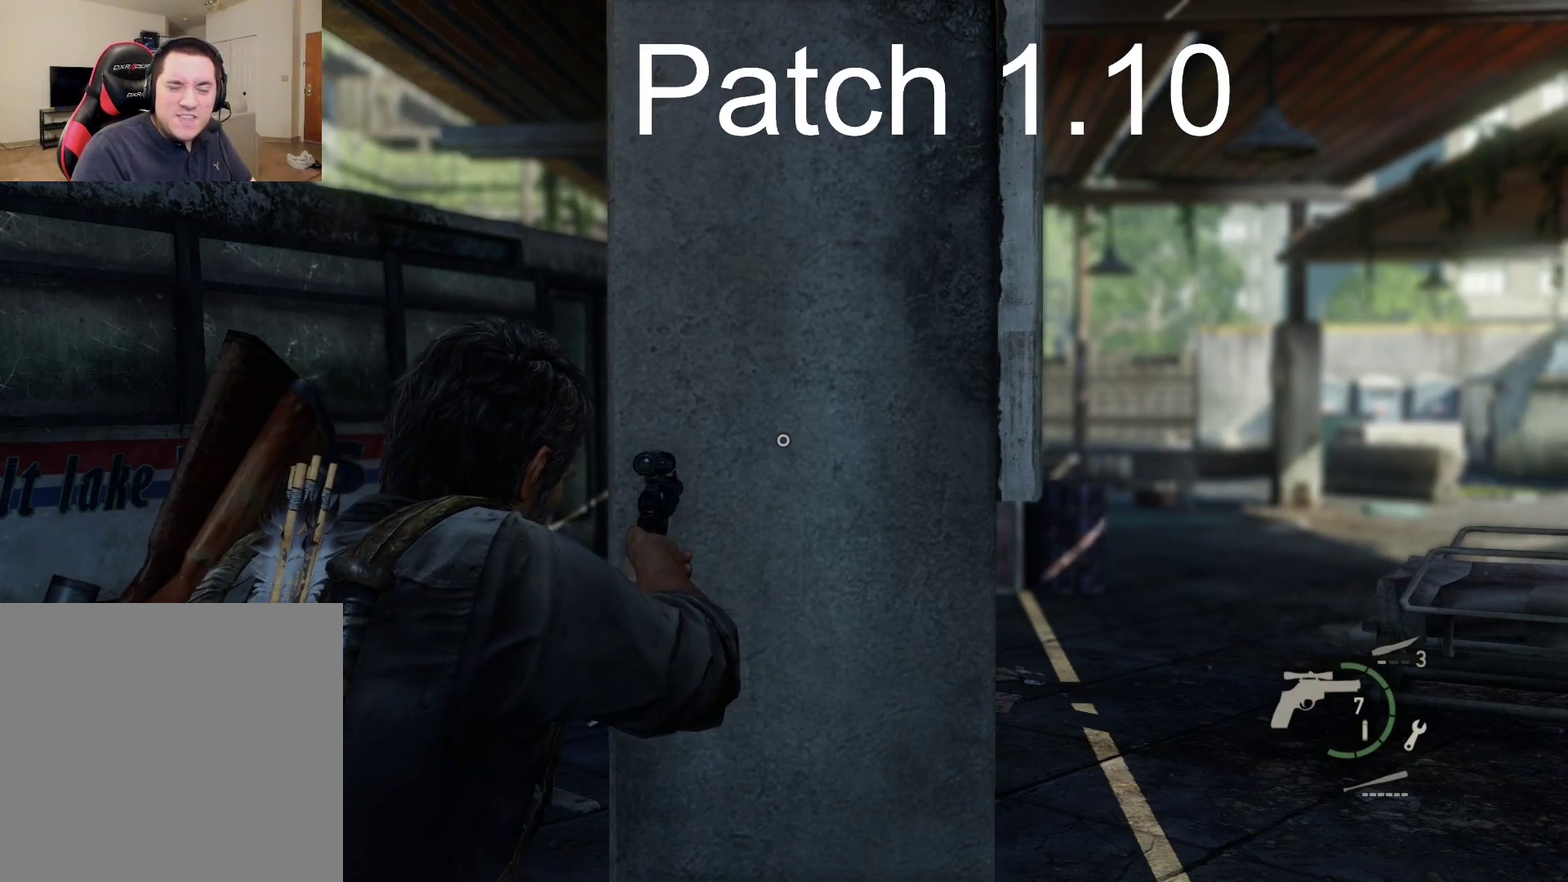
{"dt_ms": 800, "buttons": ["L1"], "left_stick": "center", "right_stick": "center", "events": [[617, "DPAD_LEFT", "down"], [717, "DPAD_LEFT", "up"]]}
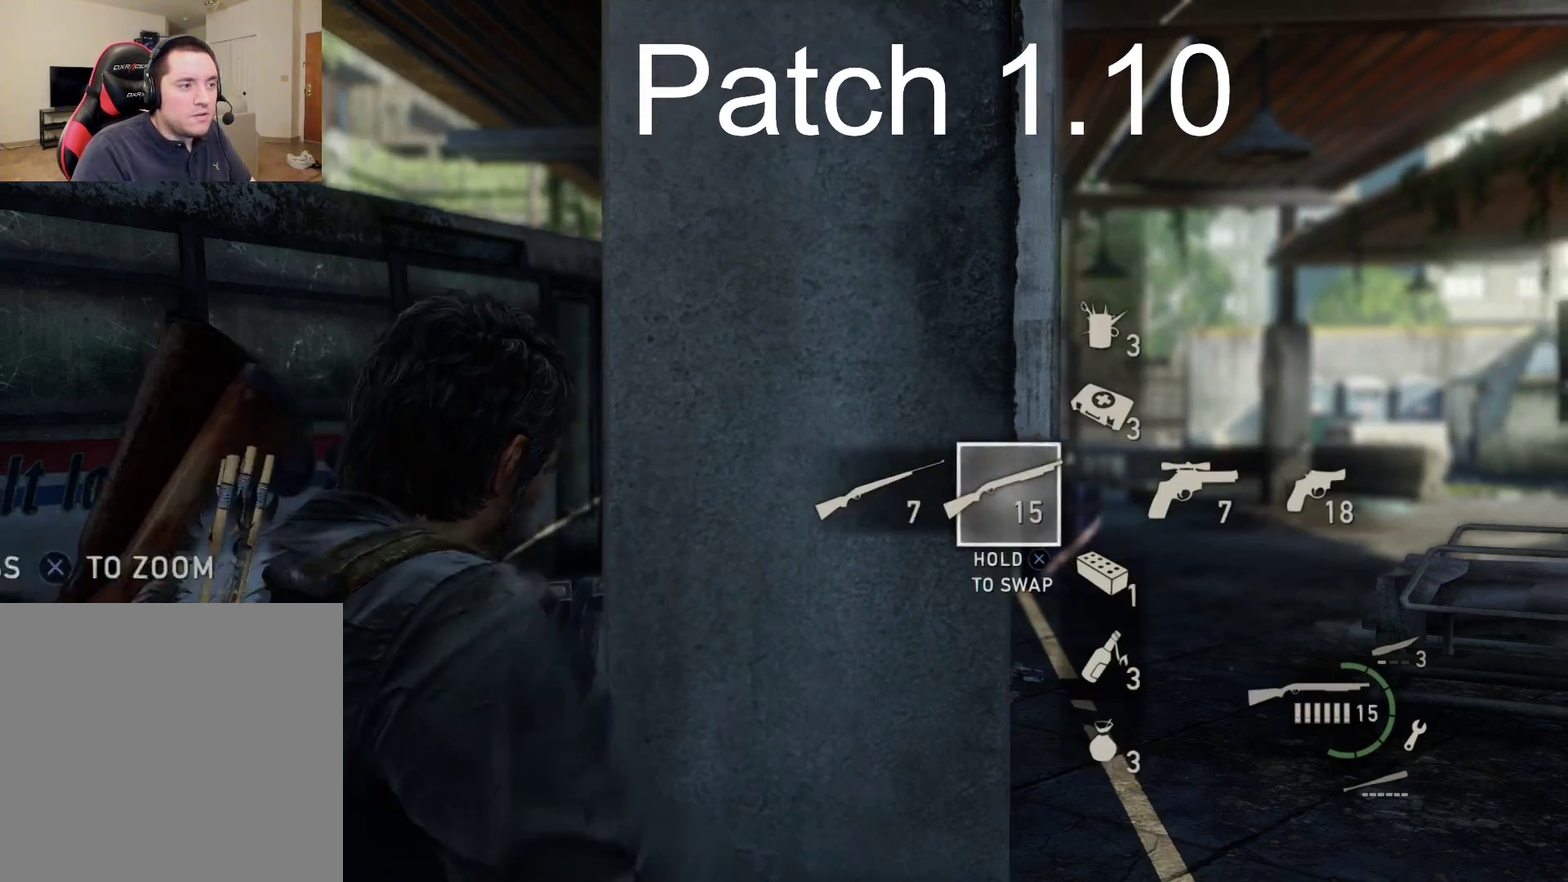
{"dt_ms": 300, "buttons": ["L1"], "left_stick": "center", "right_stick": "center", "events": [[17, "DPAD_LEFT", "down"], [100, "DPAD_LEFT", "up"]]}
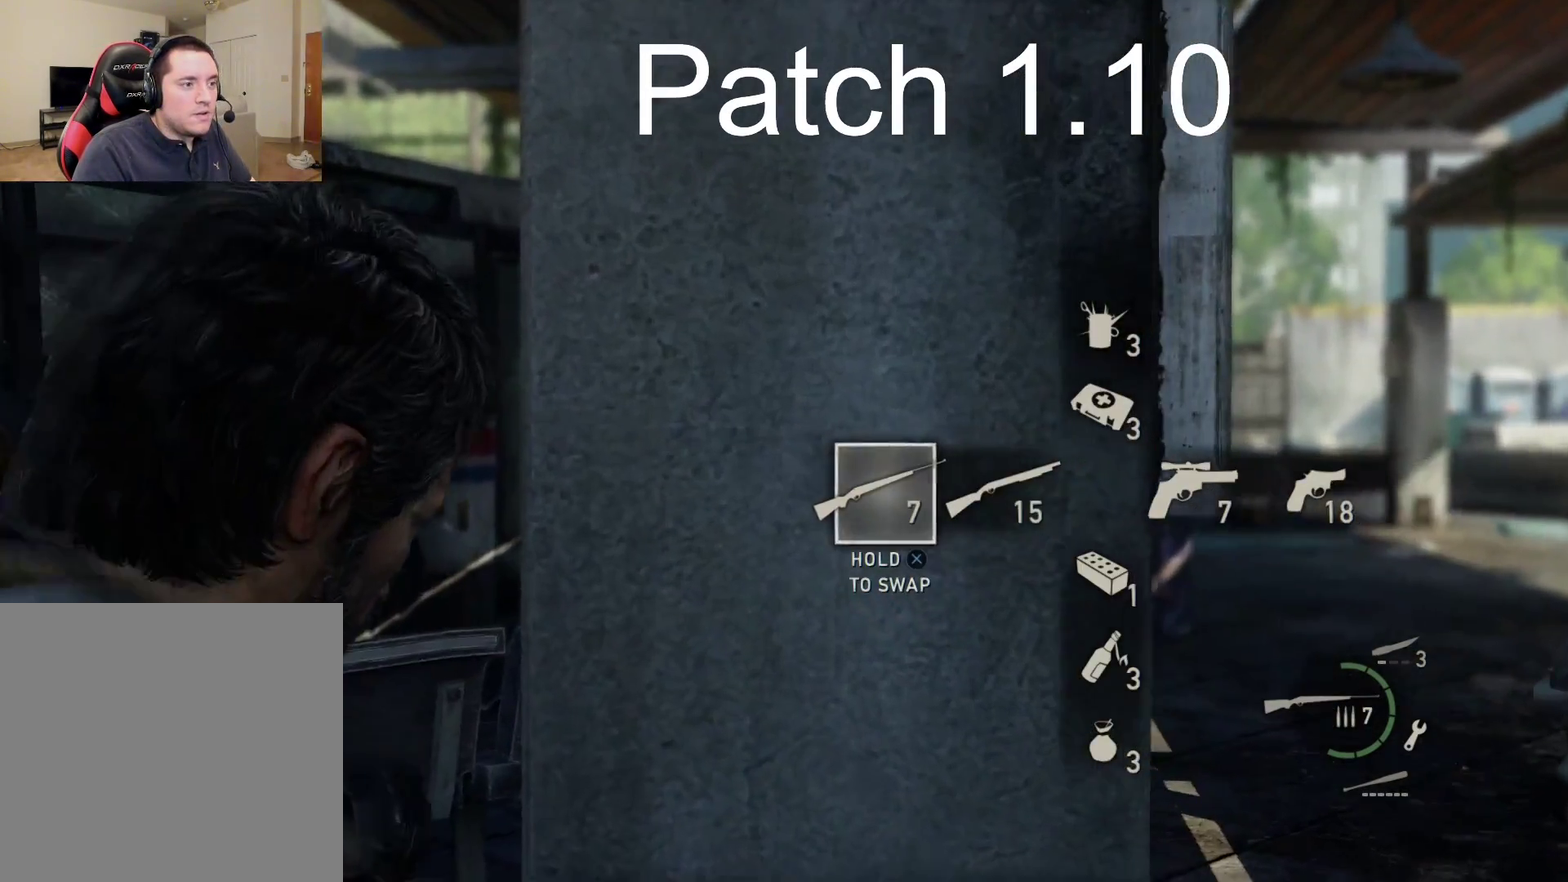
{"dt_ms": 300, "buttons": ["L1"], "left_stick": "center", "right_stick": "center", "events": []}
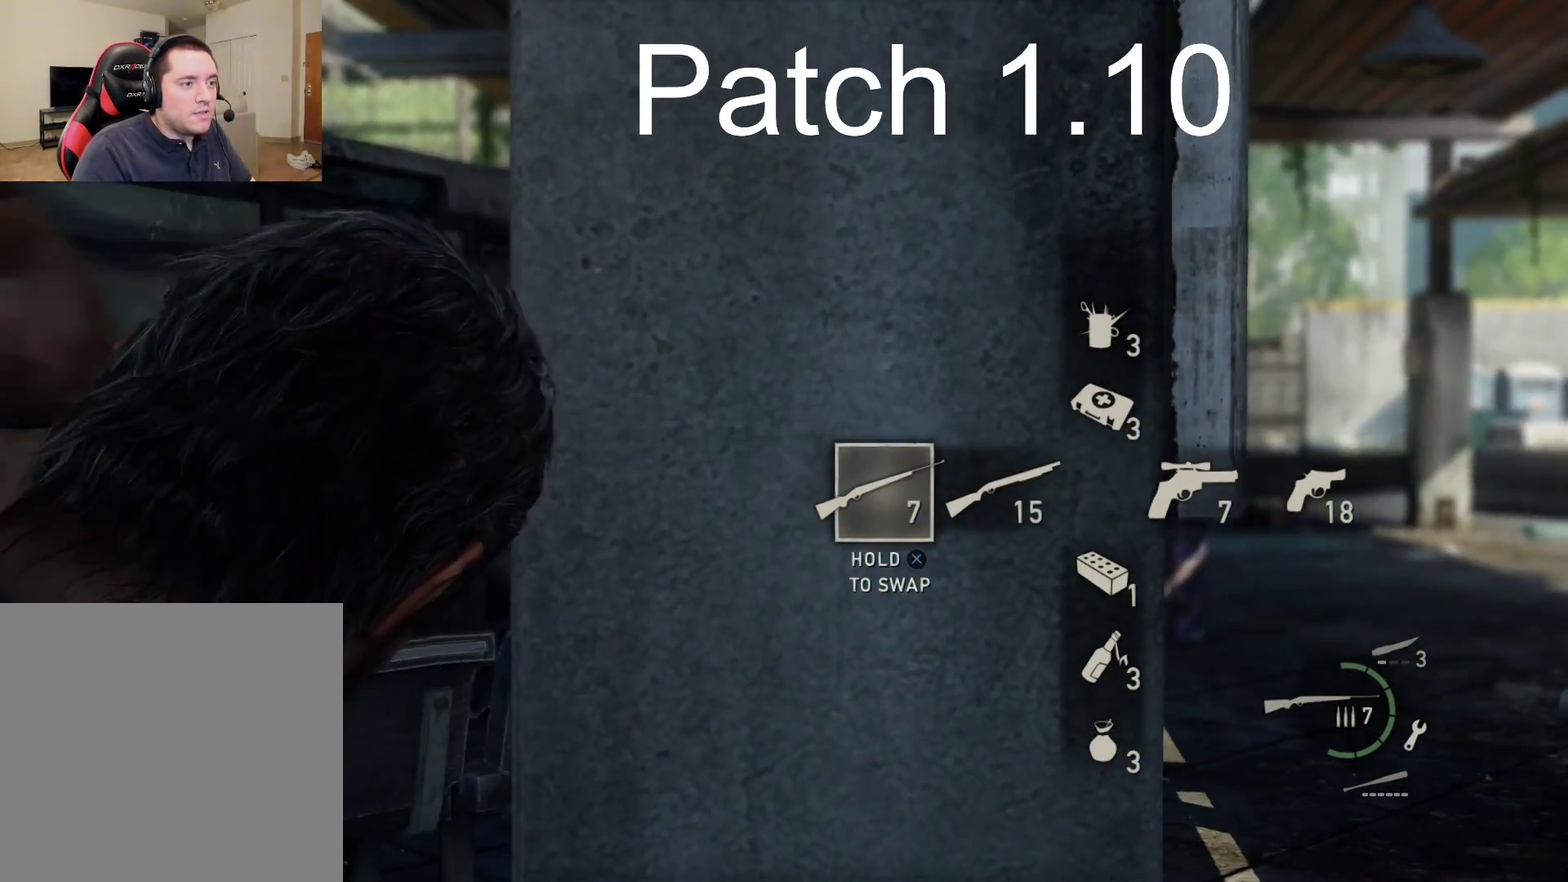
{"dt_ms": 300, "buttons": ["L1"], "left_stick": "down-right", "right_stick": "center", "events": [[67, "right_stick", "up-right"], [133, "left_stick", "down-right"], [200, "right_stick", "center"]]}
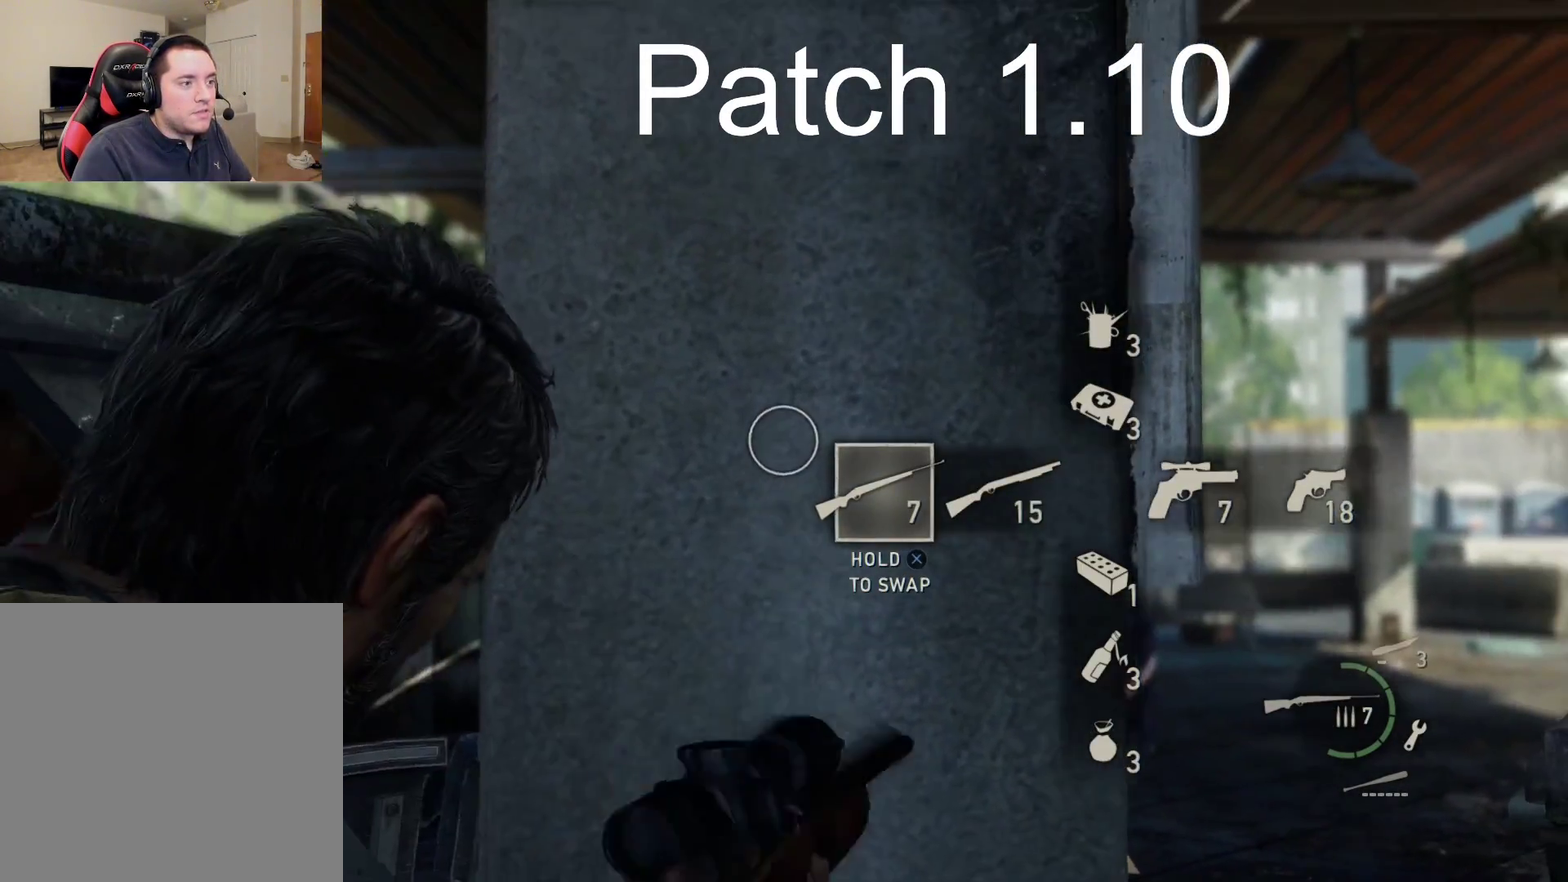
{"dt_ms": 300, "buttons": ["L1"], "left_stick": "center", "right_stick": "center", "events": [[33, "CROSS", "down"], [117, "left_stick", "center"], [183, "CROSS", "up"]]}
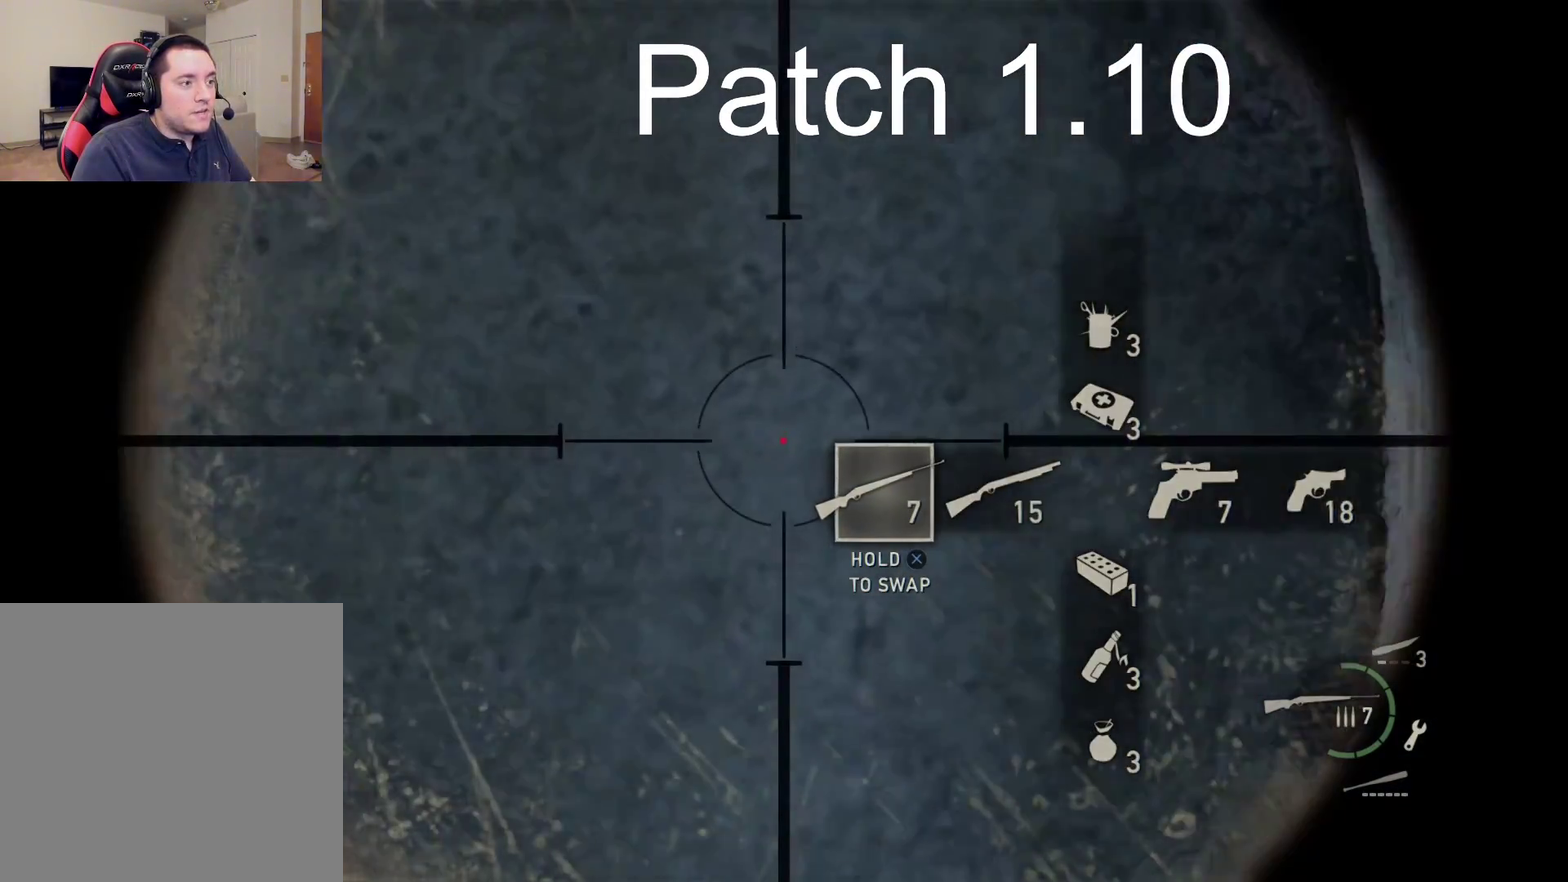
{"dt_ms": 600, "buttons": ["L1"], "left_stick": "center", "right_stick": "center", "events": [[67, "left_stick", "right"], [333, "left_stick", "center"]]}
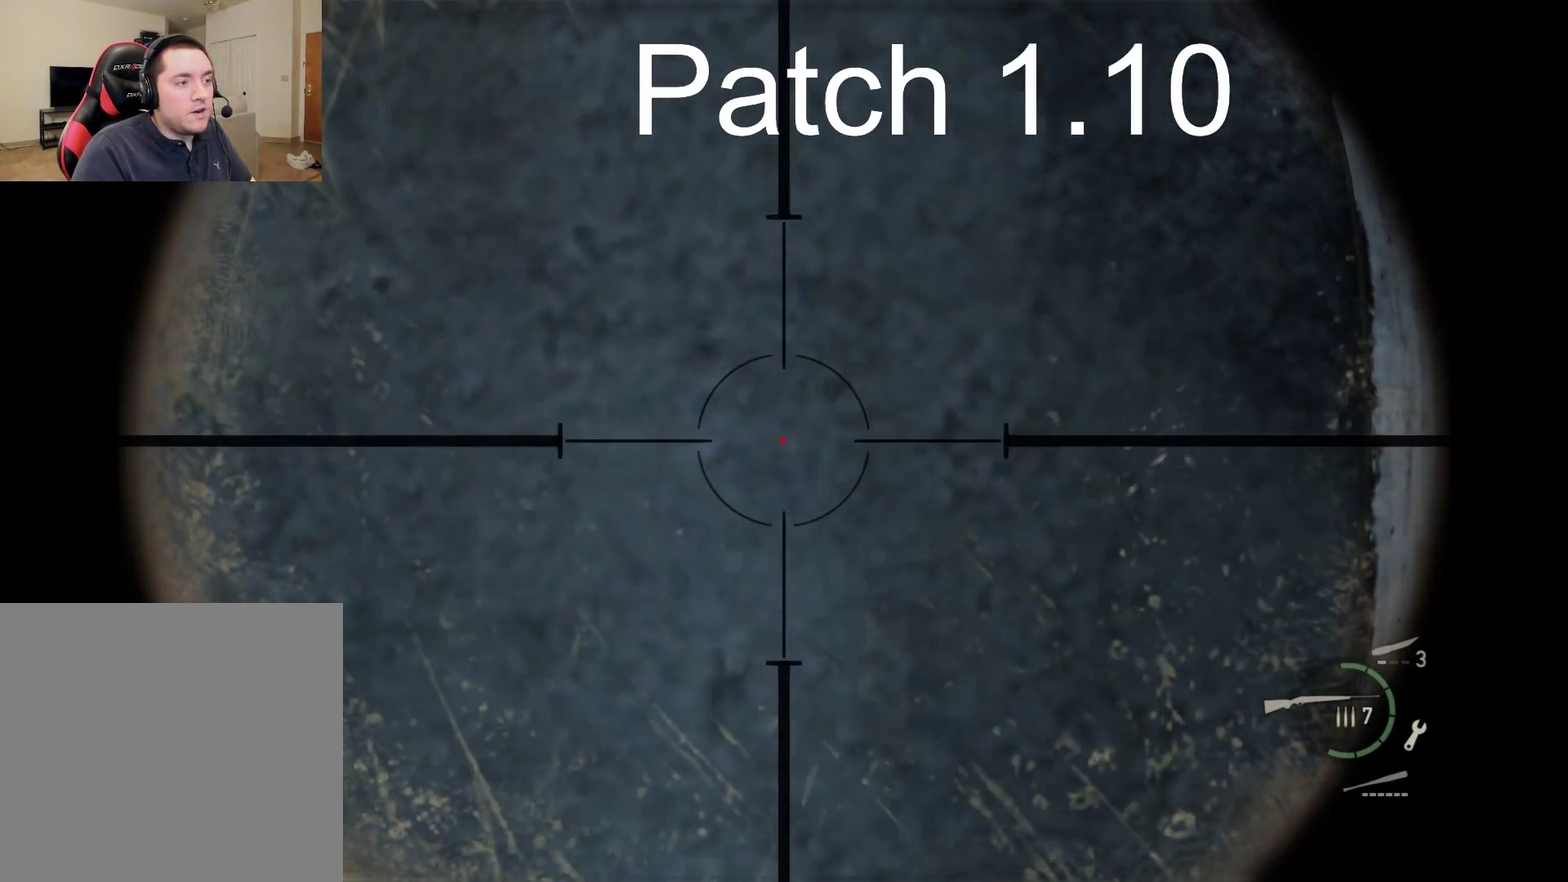
{"dt_ms": 500, "buttons": ["L1"], "left_stick": "center", "right_stick": "center", "events": []}
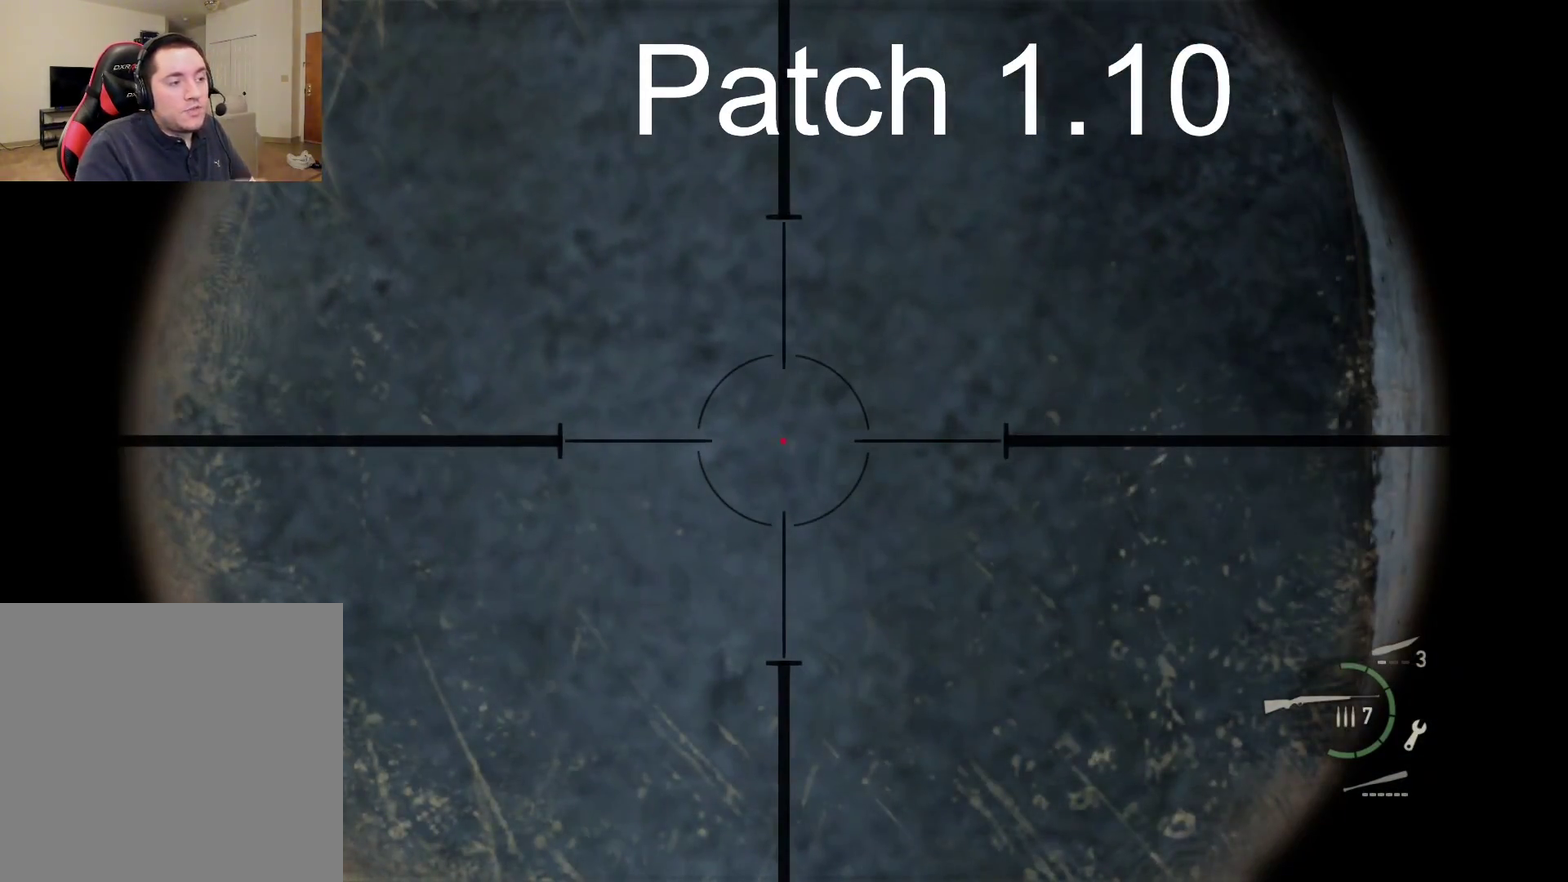
{"dt_ms": 500, "buttons": ["L1"], "left_stick": "center", "right_stick": "center", "events": []}
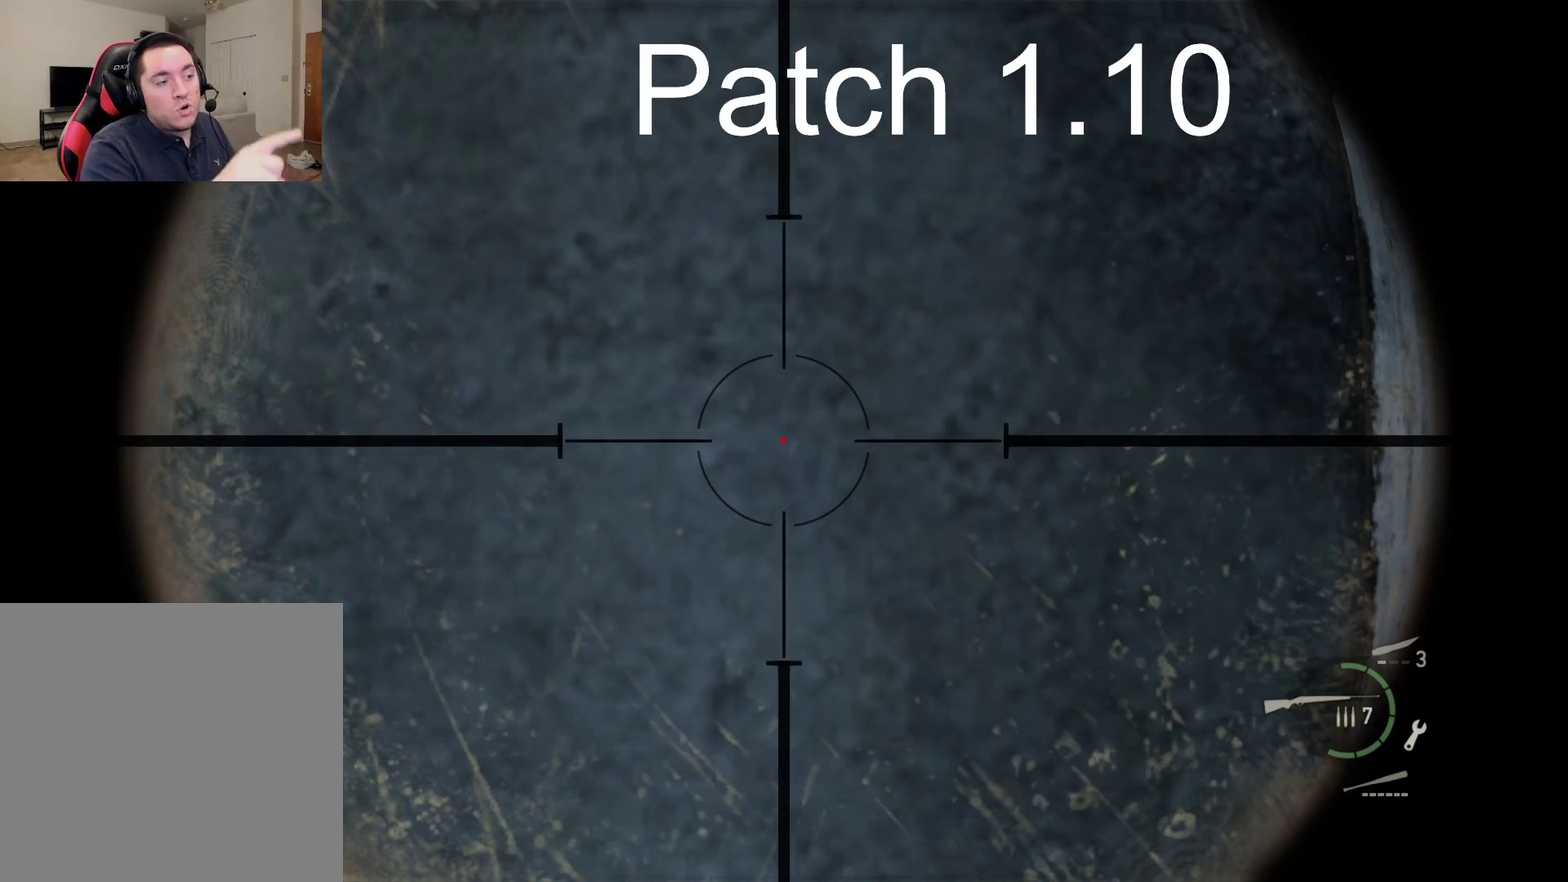
{"dt_ms": 500, "buttons": ["L1"], "left_stick": "center", "right_stick": "center", "events": []}
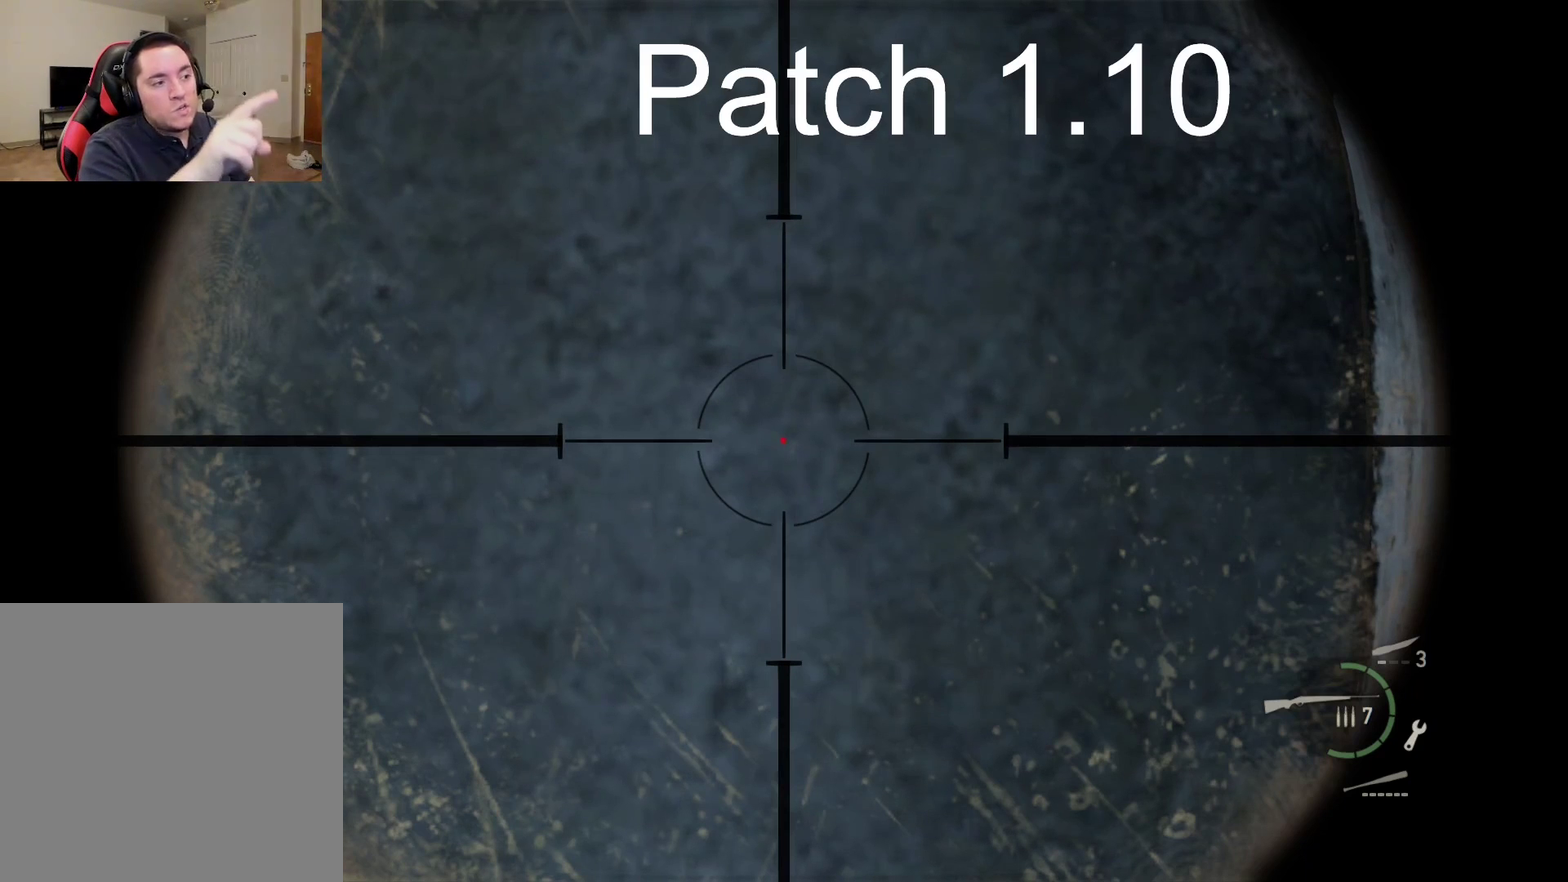
{"dt_ms": 500, "buttons": ["L1"], "left_stick": "center", "right_stick": "center", "events": []}
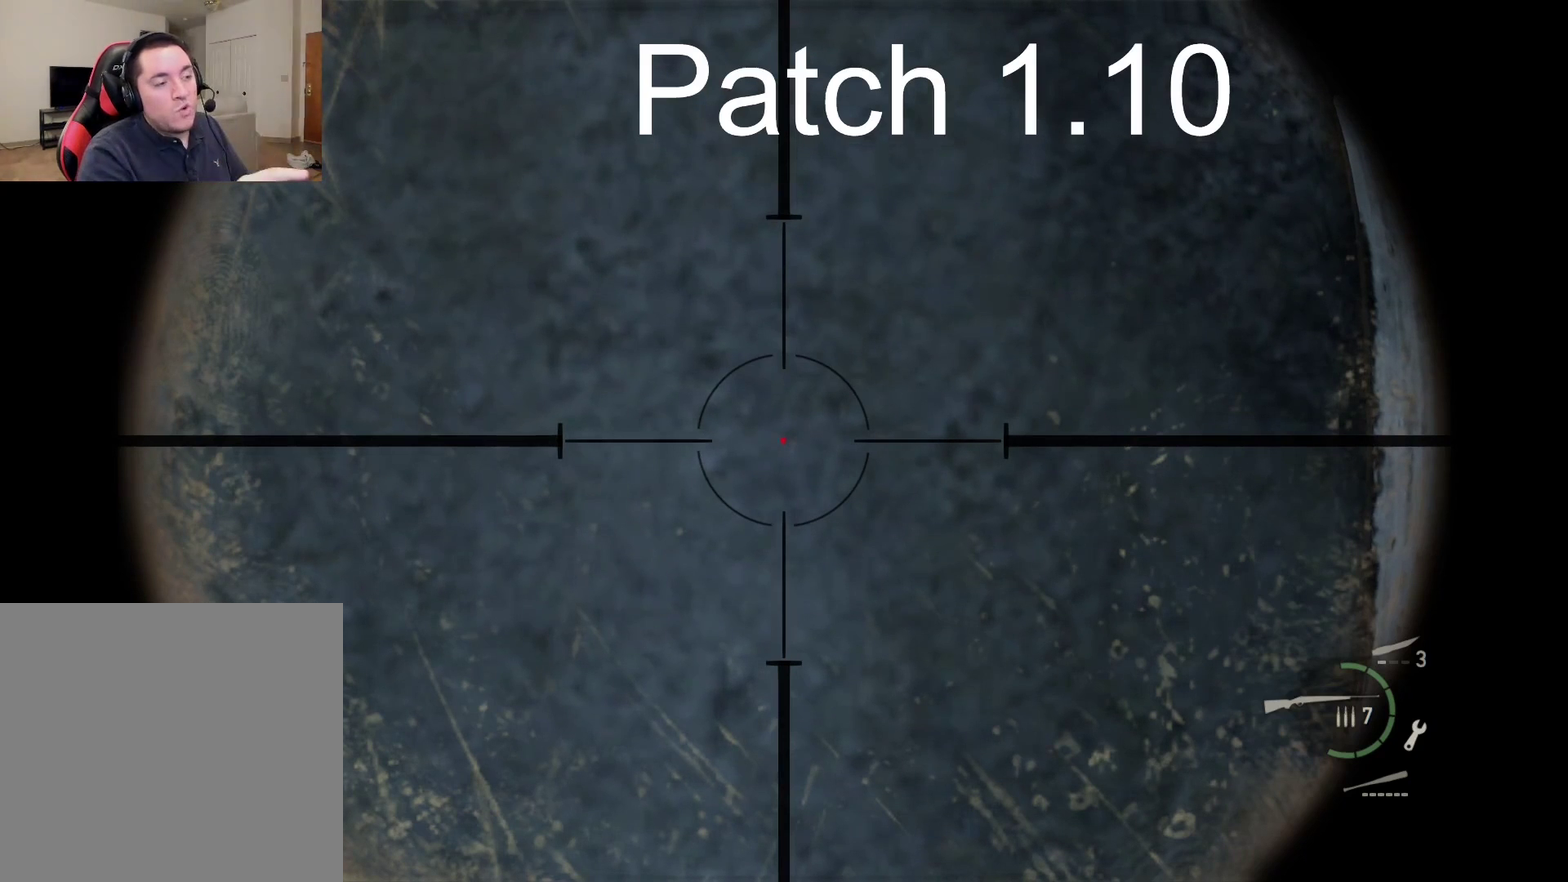
{"dt_ms": 500, "buttons": ["L1"], "left_stick": "center", "right_stick": "center", "events": []}
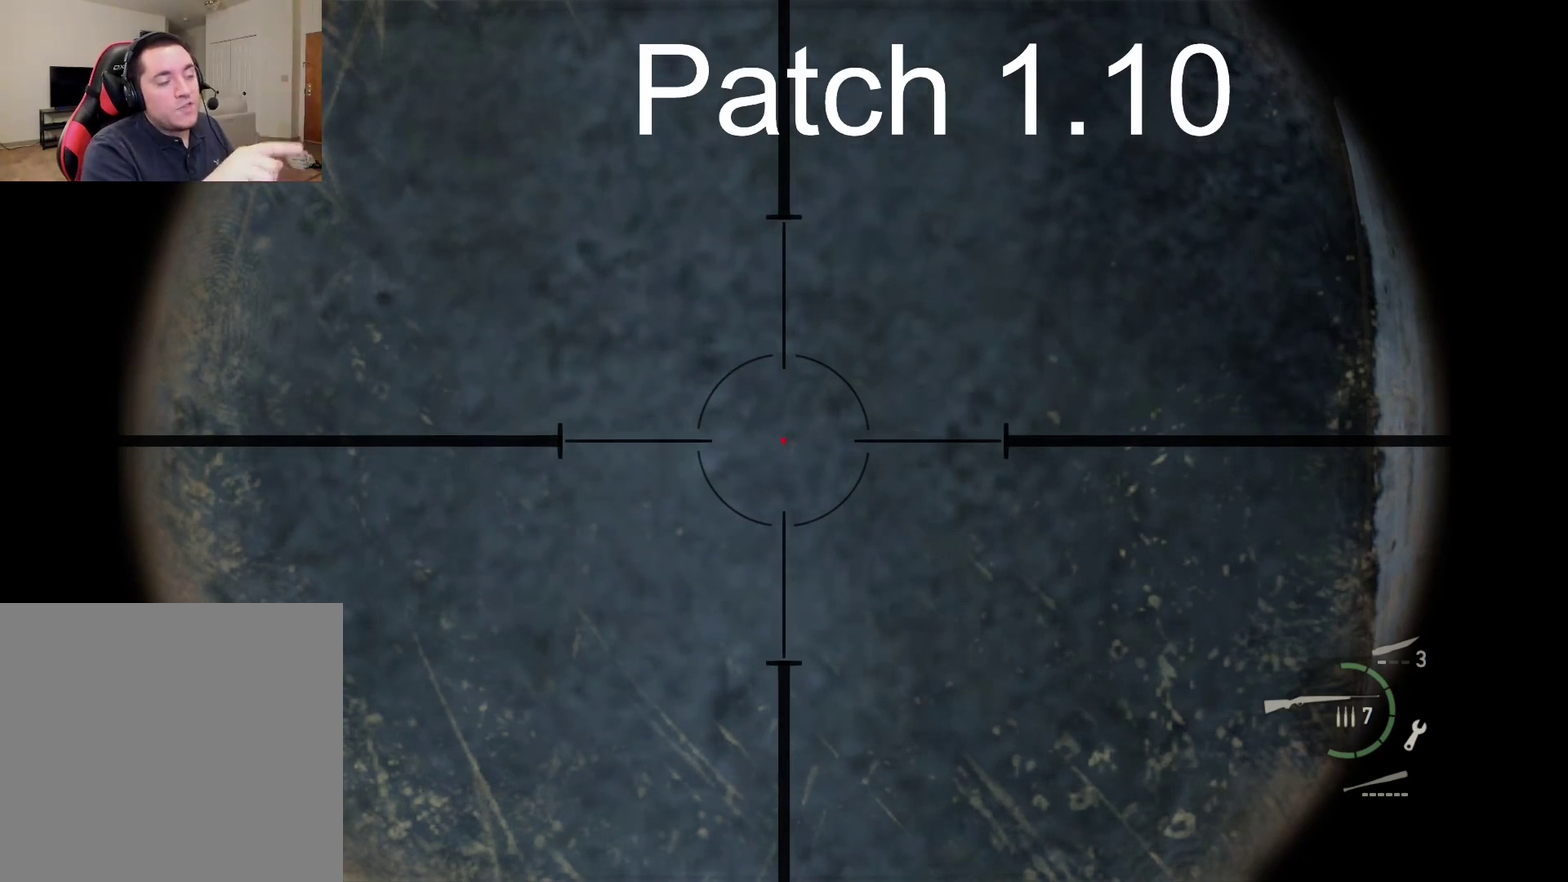
{"dt_ms": 500, "buttons": ["L1"], "left_stick": "center", "right_stick": "center", "events": []}
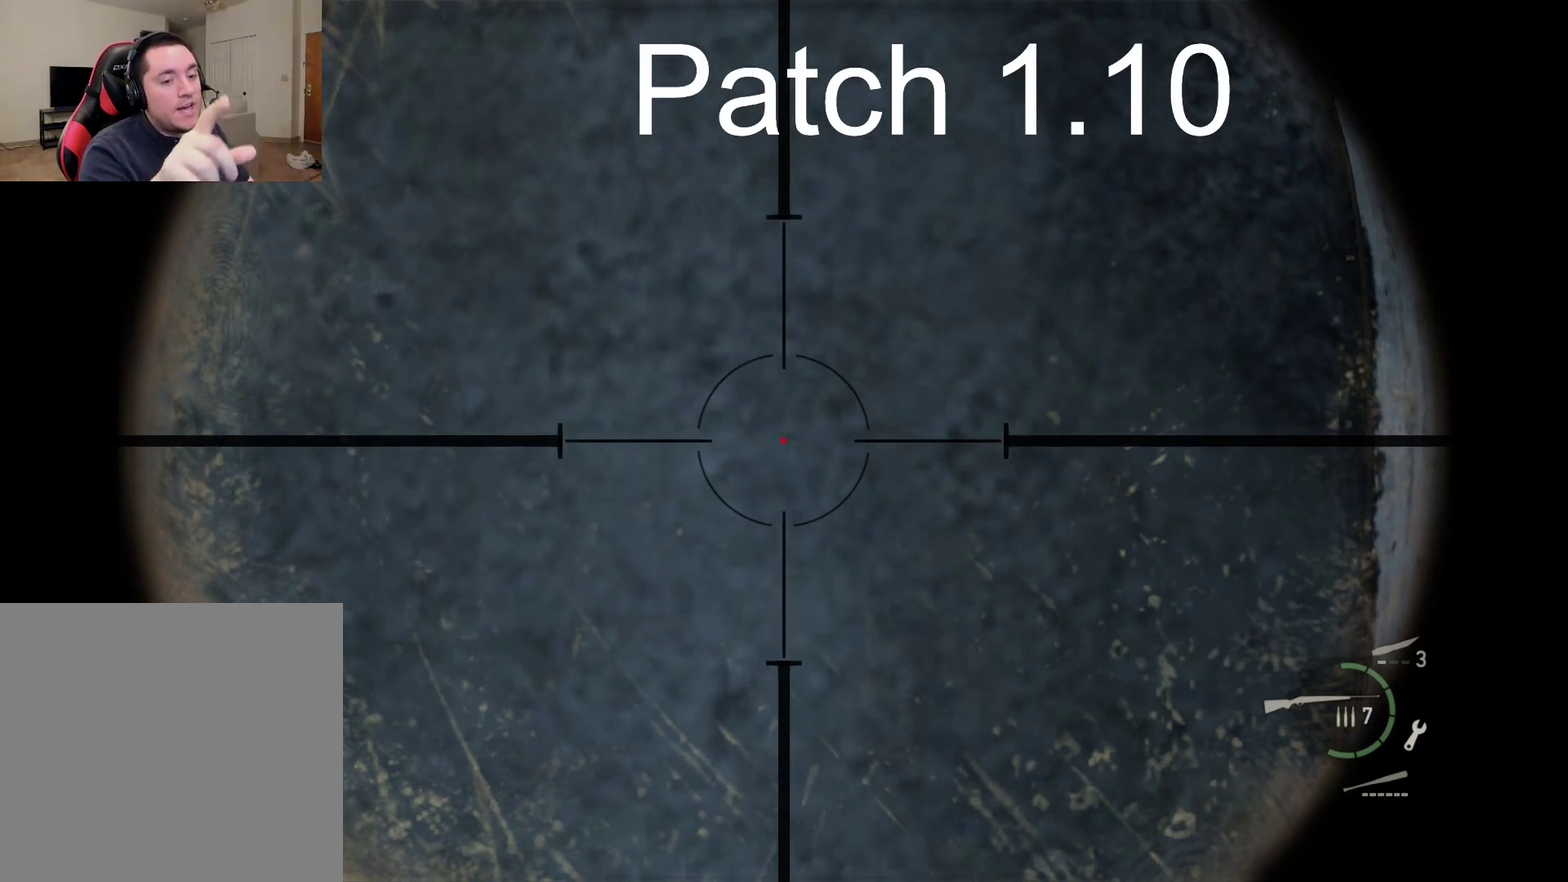
{"dt_ms": 500, "buttons": ["L1"], "left_stick": "center", "right_stick": "center", "events": []}
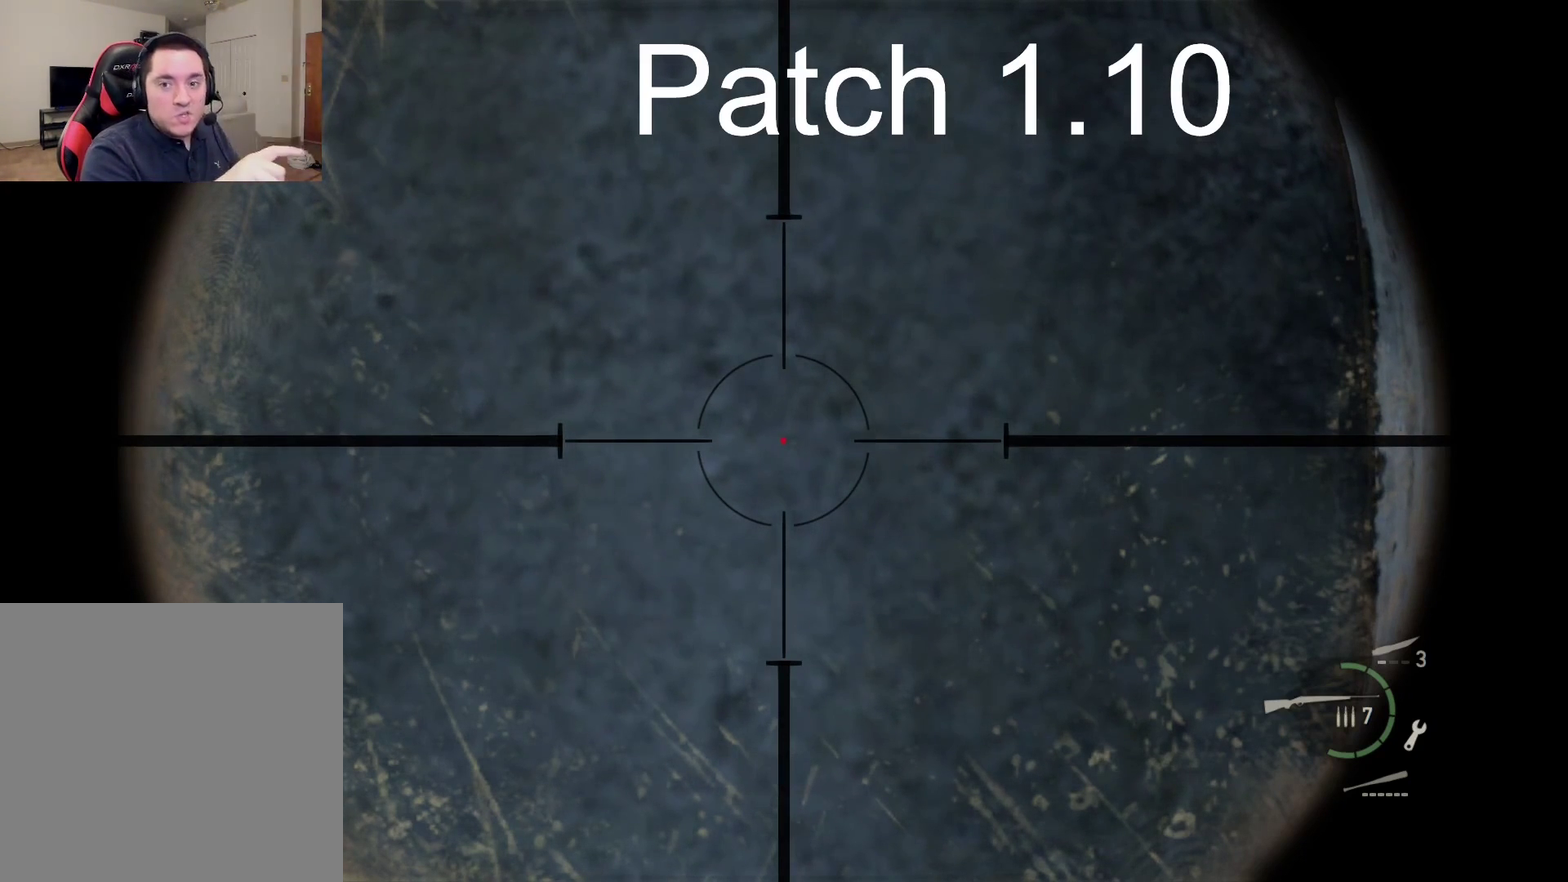
{"dt_ms": 500, "buttons": ["L1"], "left_stick": "center", "right_stick": "center", "events": []}
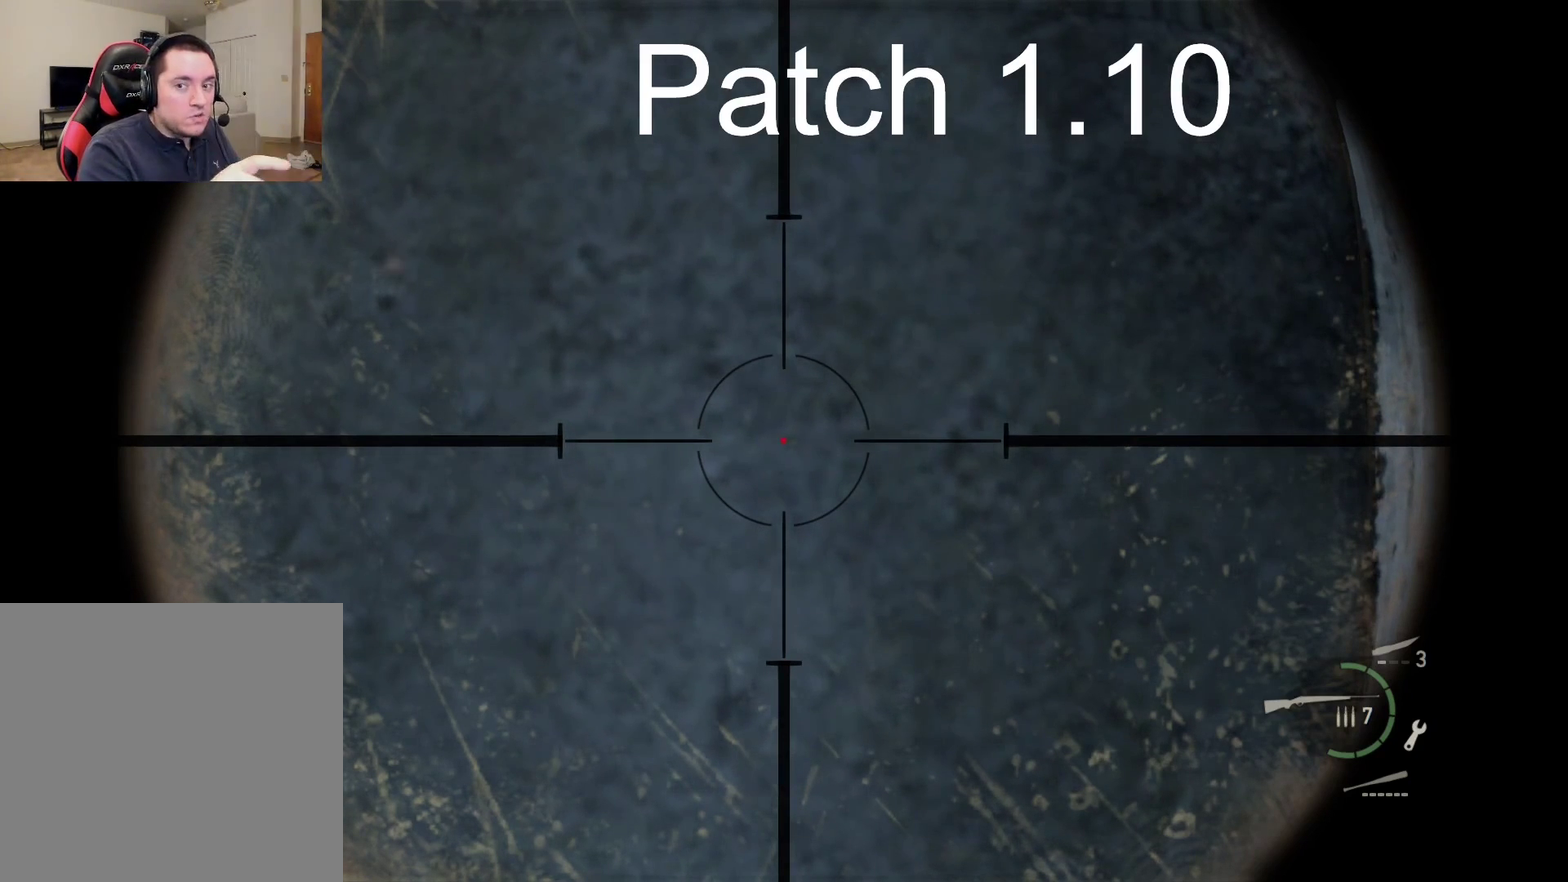
{"dt_ms": 500, "buttons": ["L1"], "left_stick": "center", "right_stick": "center", "events": []}
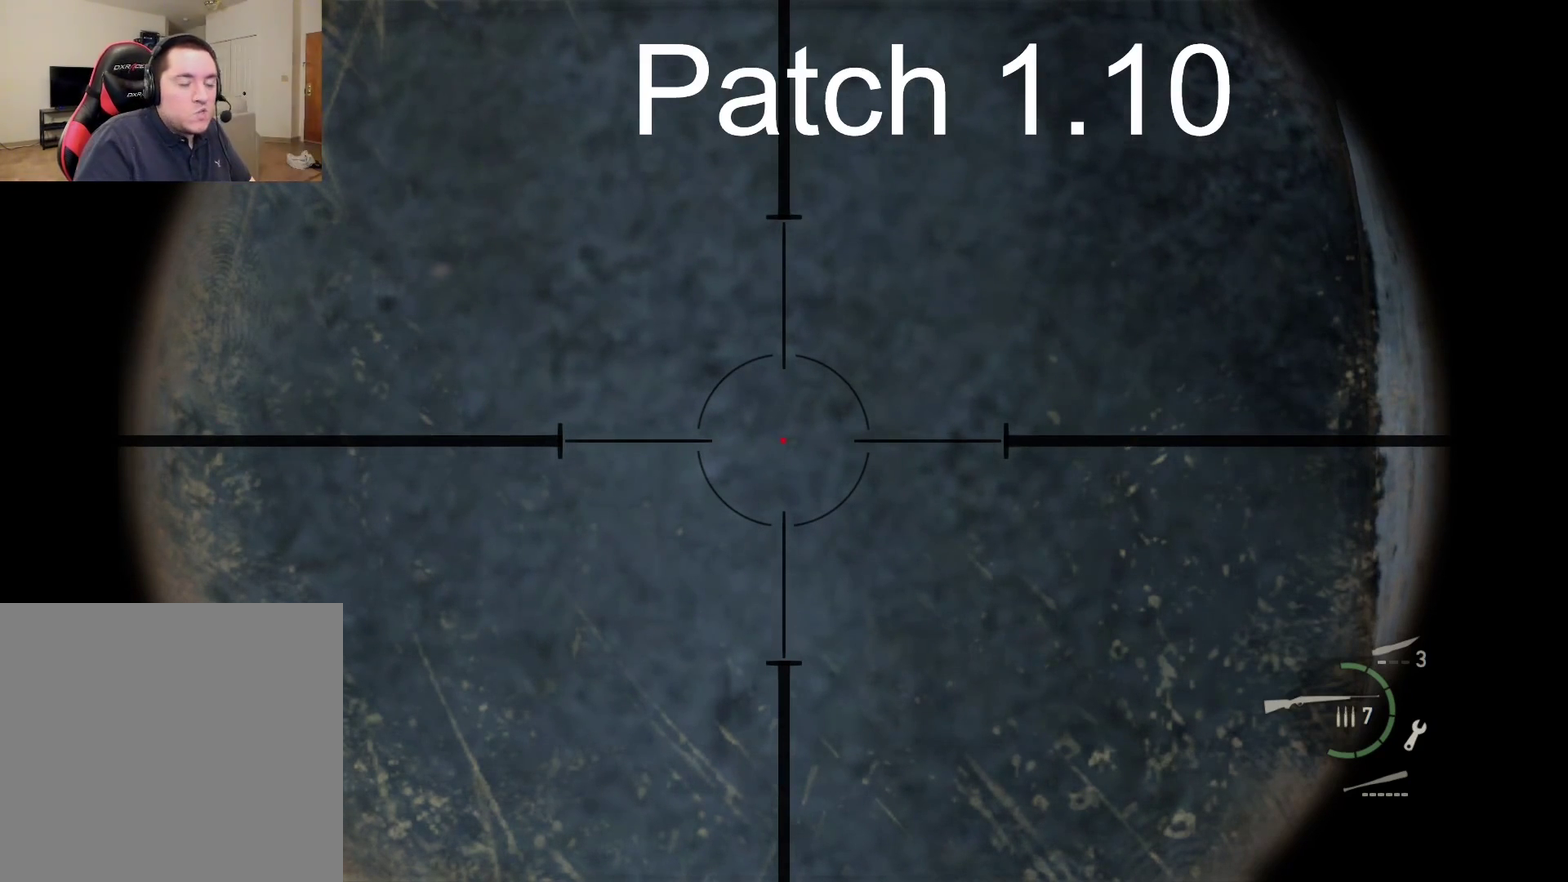
{"dt_ms": 500, "buttons": ["L1"], "left_stick": "center", "right_stick": "center", "events": []}
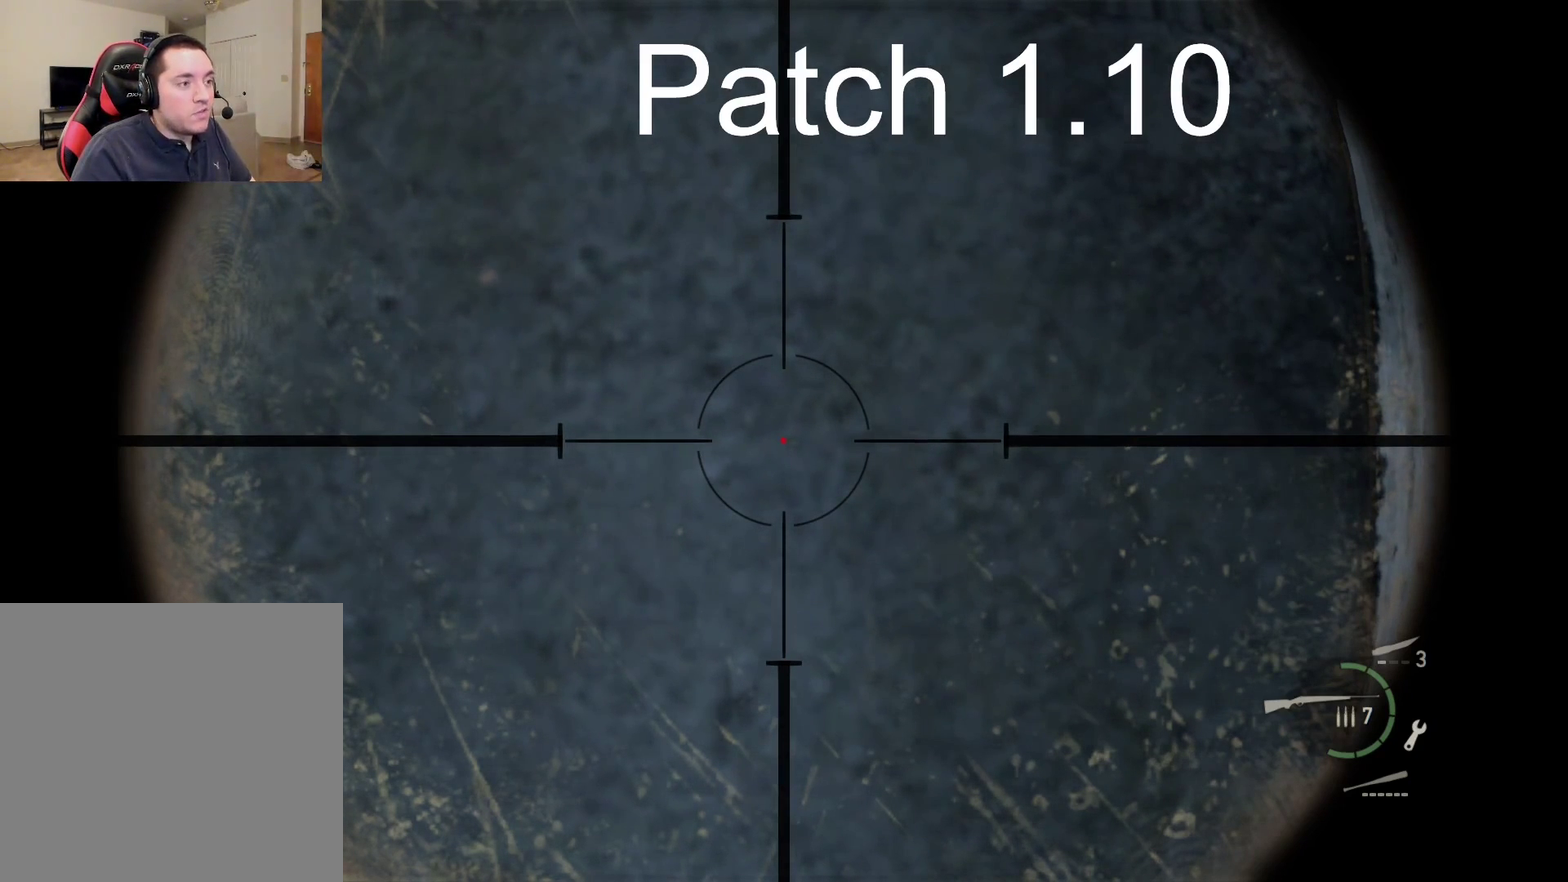
{"dt_ms": 500, "buttons": ["L1"], "left_stick": "center", "right_stick": "center", "events": []}
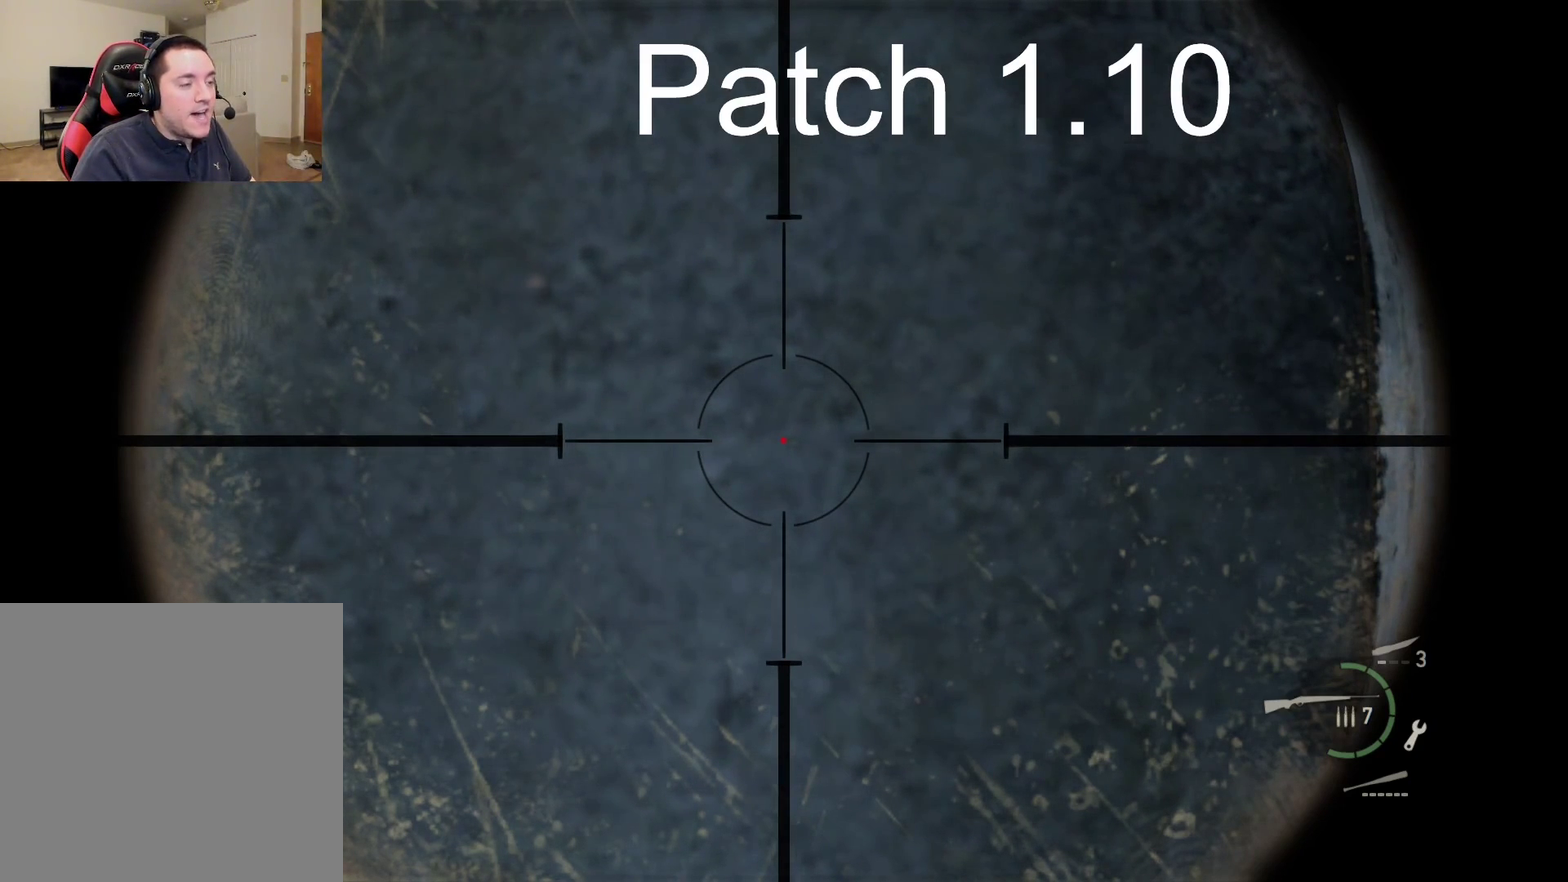
{"dt_ms": 400, "buttons": ["L1", "START"], "left_stick": "center", "right_stick": "center", "events": [[383, "START", "down"]]}
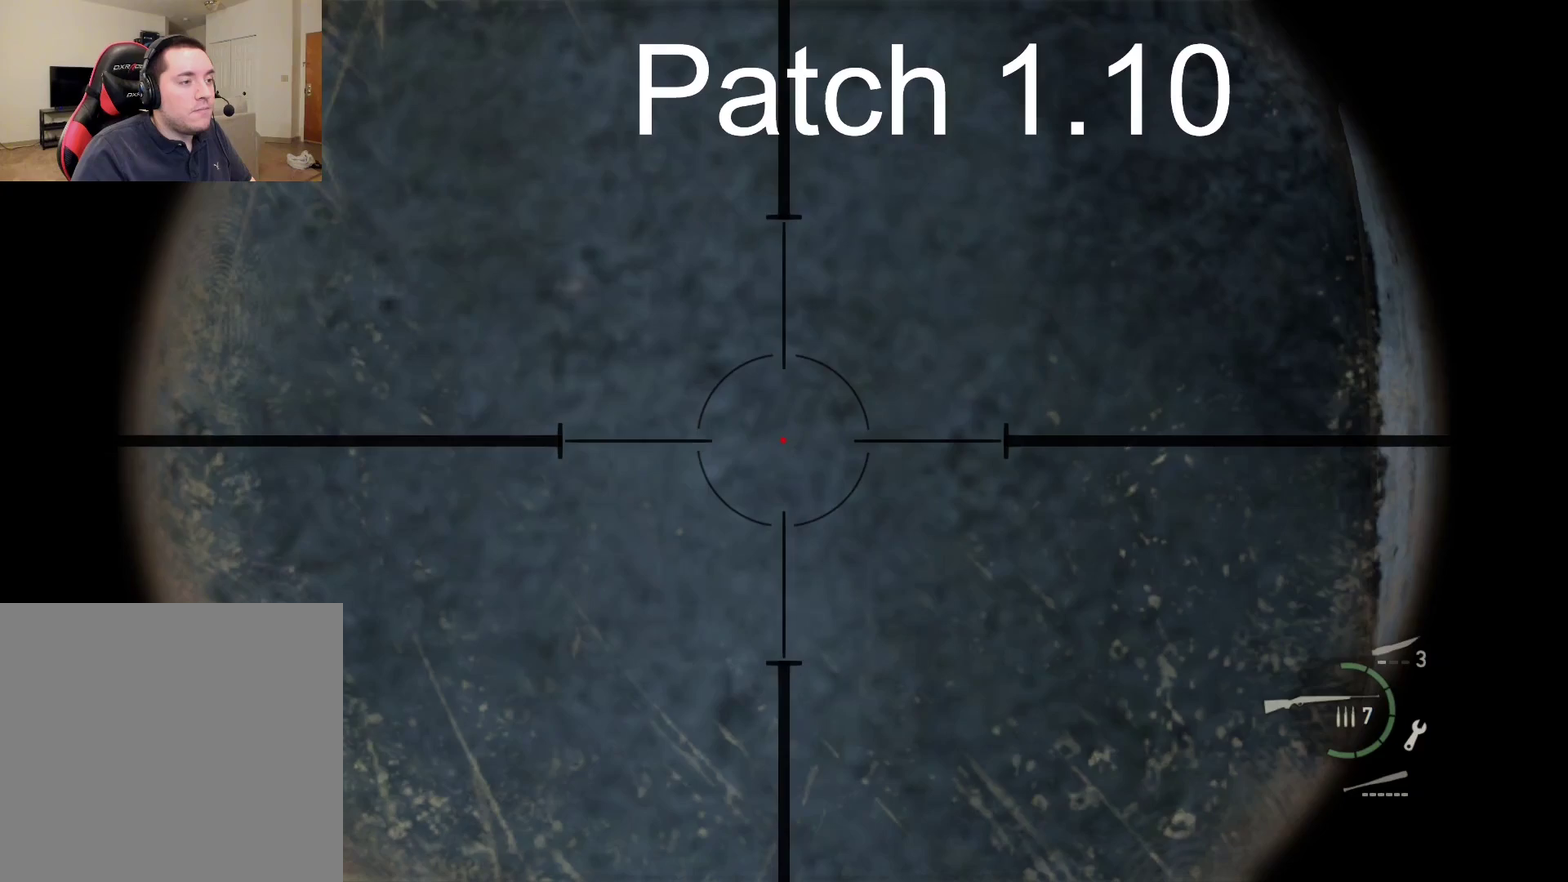
{"dt_ms": 300, "buttons": [], "left_stick": "center", "right_stick": "center", "events": [[100, "L1", "up"], [100, "START", "up"]]}
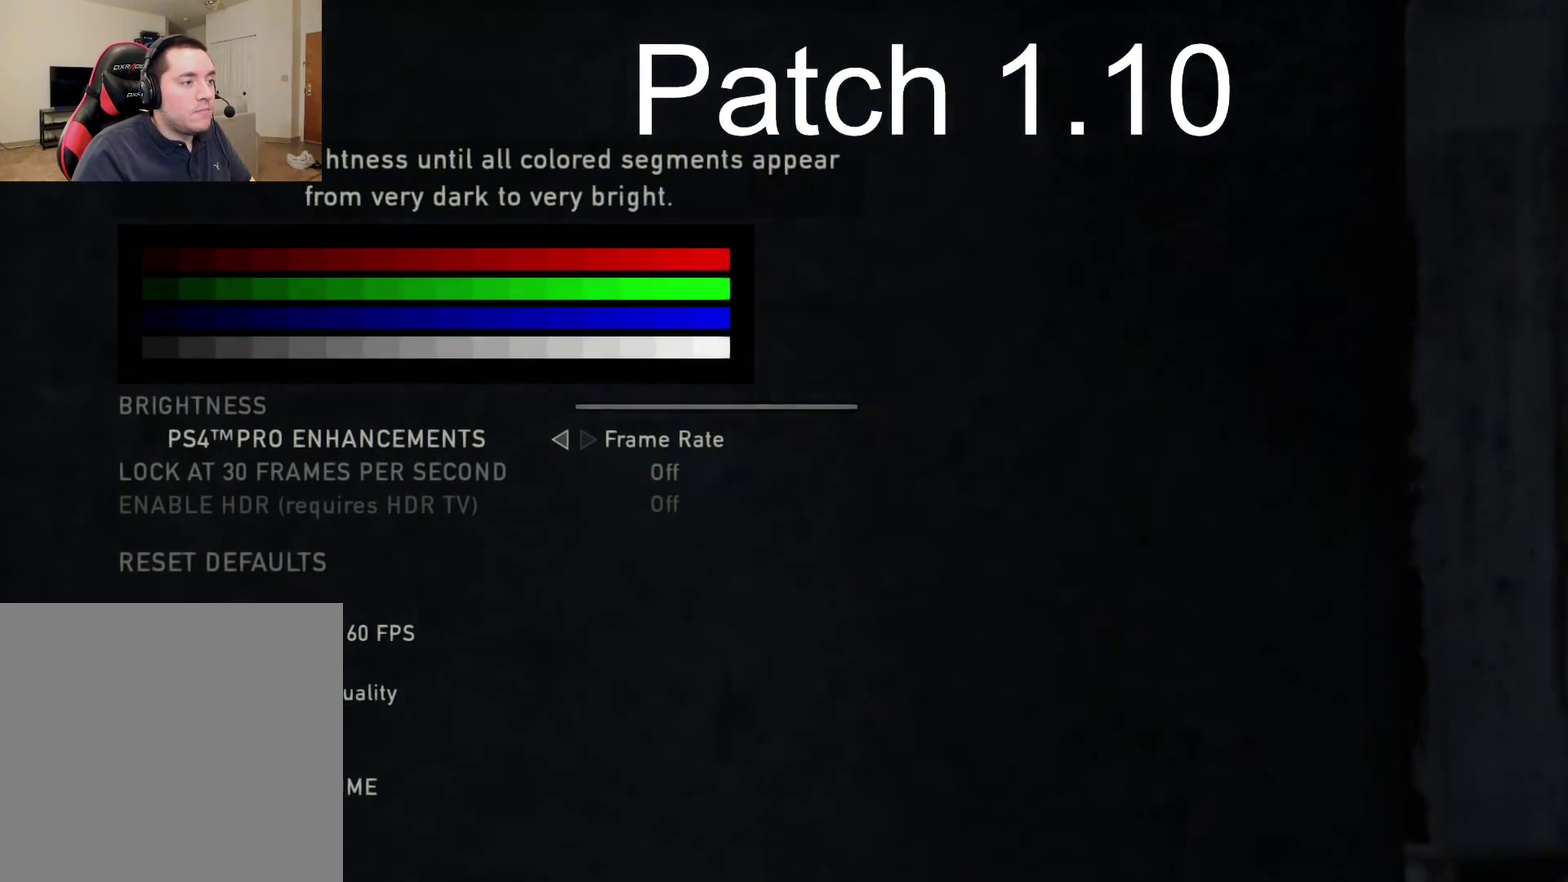
{"dt_ms": 300, "buttons": [], "left_stick": "center", "right_stick": "center", "events": []}
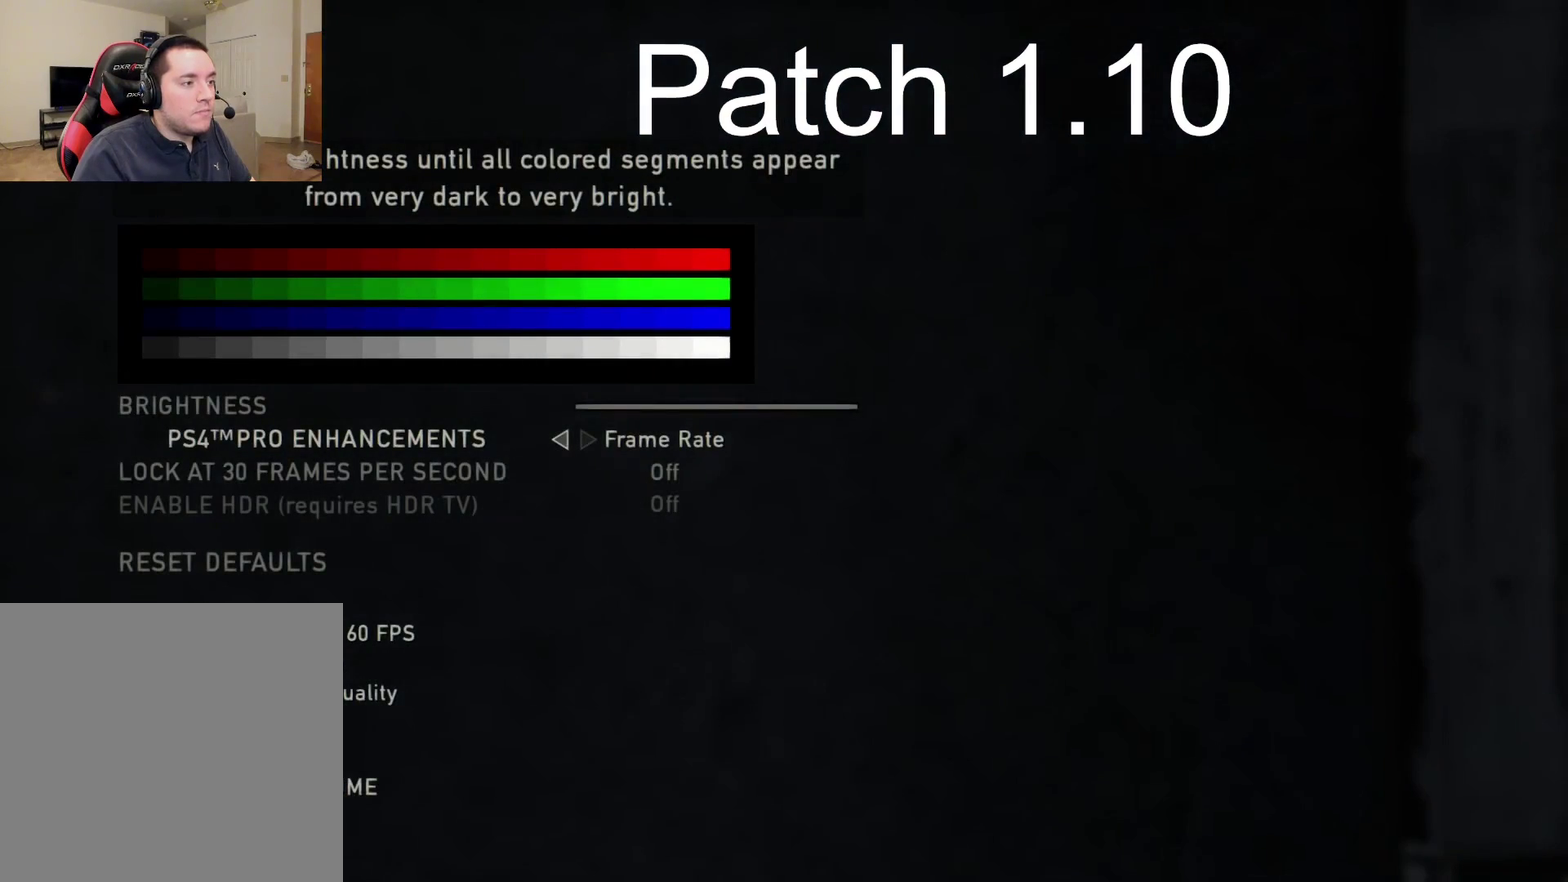
{"dt_ms": 700, "buttons": ["START"], "left_stick": "center", "right_stick": "center", "events": [[17, "DPAD_RIGHT", "down"], [100, "DPAD_RIGHT", "up"], [333, "DPAD_LEFT", "down"], [450, "DPAD_LEFT", "up"], [667, "START", "down"]]}
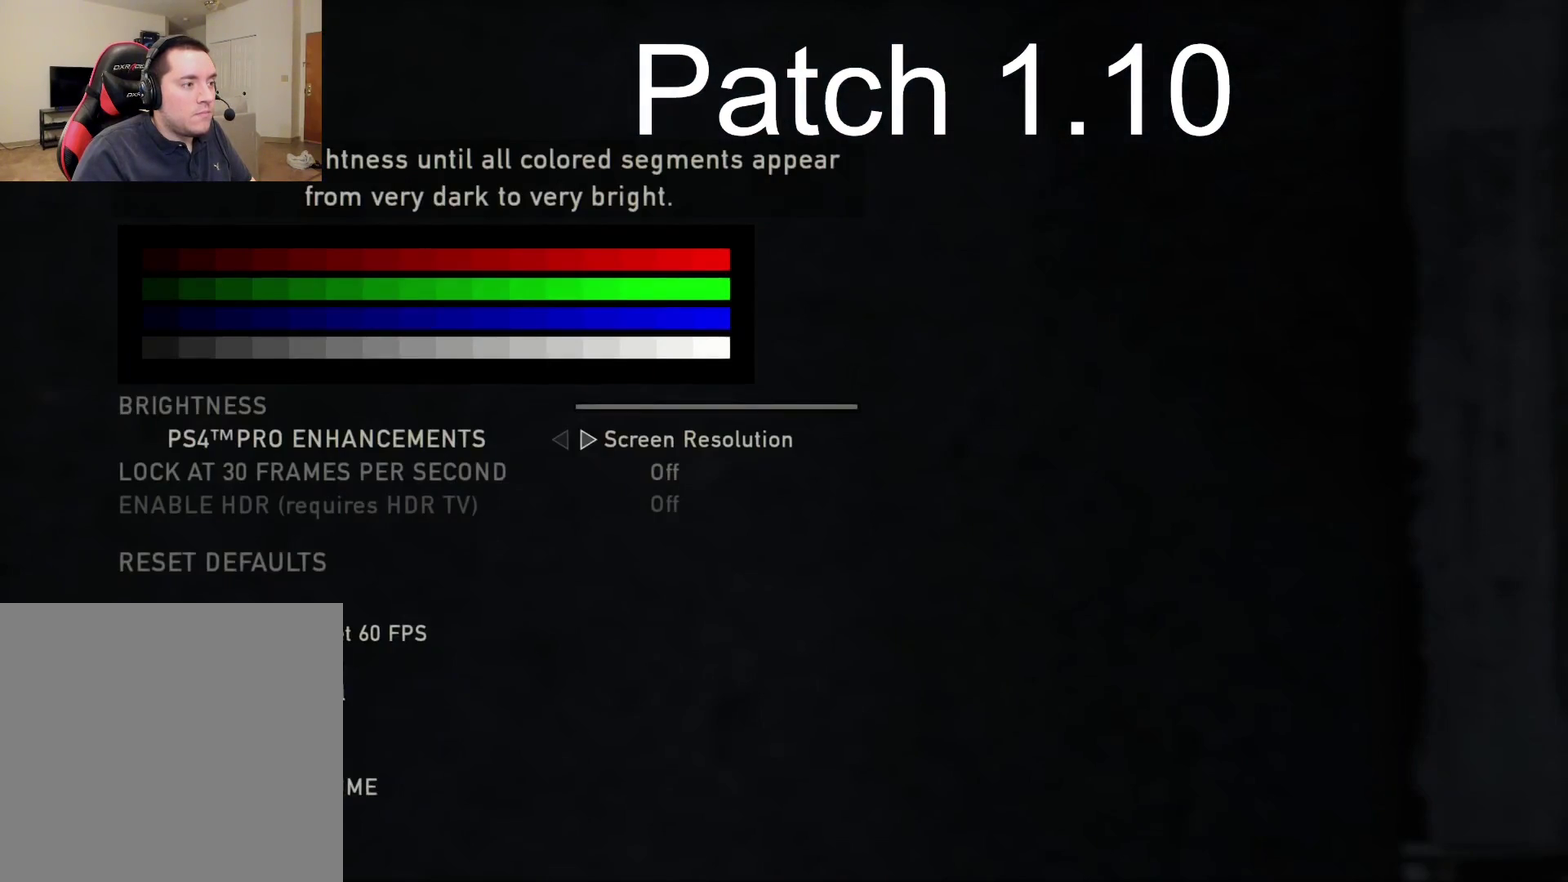
{"dt_ms": 300, "buttons": ["L1"], "left_stick": "center", "right_stick": "center", "events": [[67, "L1", "down"], [67, "START", "up"]]}
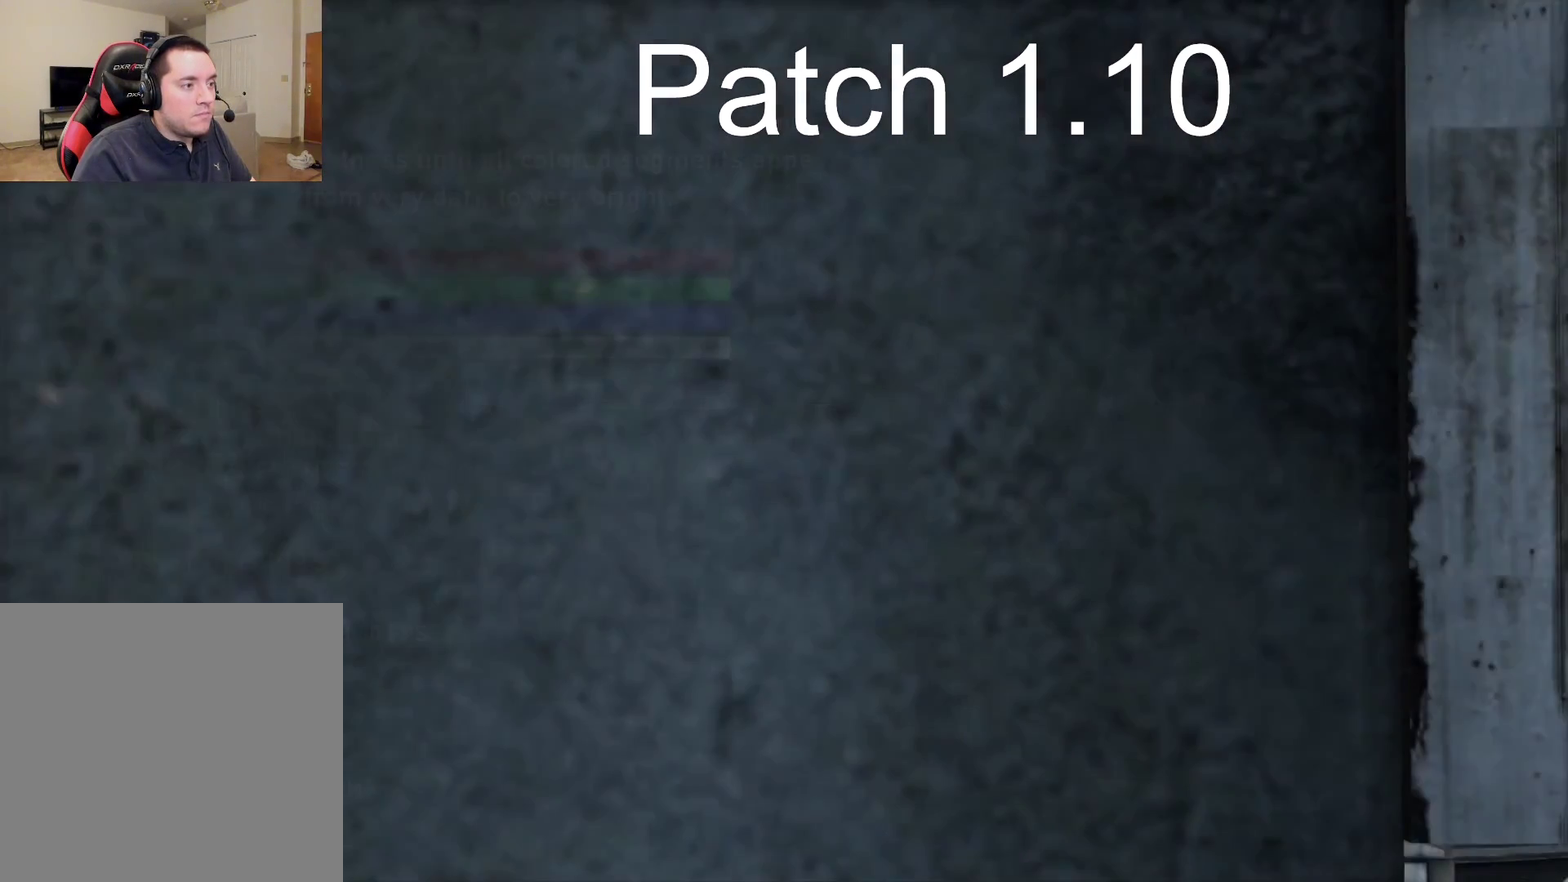
{"dt_ms": 500, "buttons": ["L1"], "left_stick": "center", "right_stick": "center", "events": []}
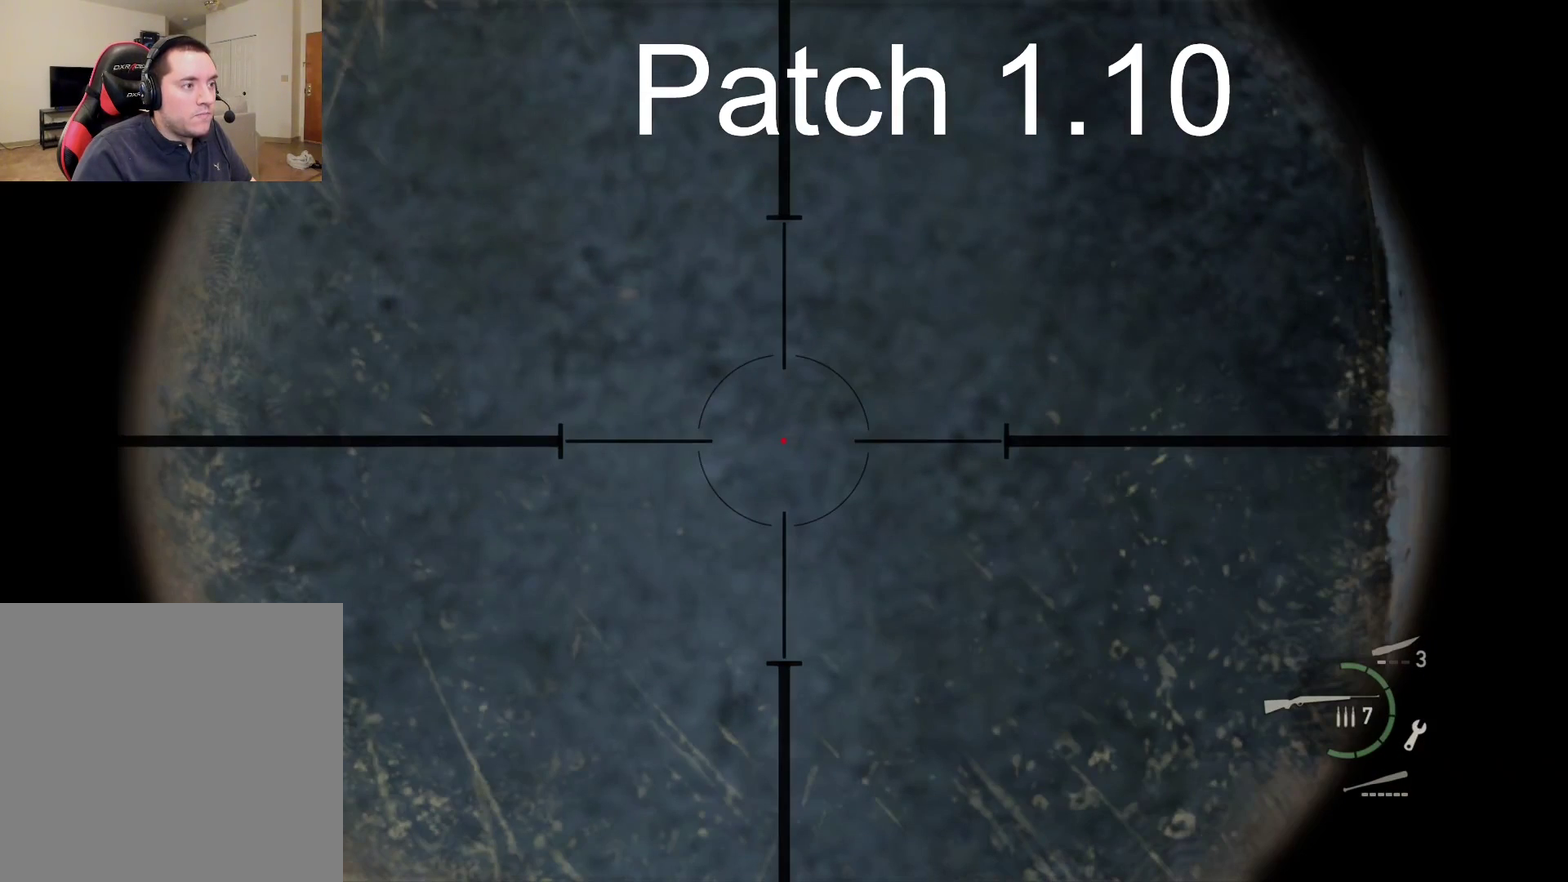
{"dt_ms": 500, "buttons": ["L1"], "left_stick": "center", "right_stick": "left", "events": [[350, "right_stick", "left"]]}